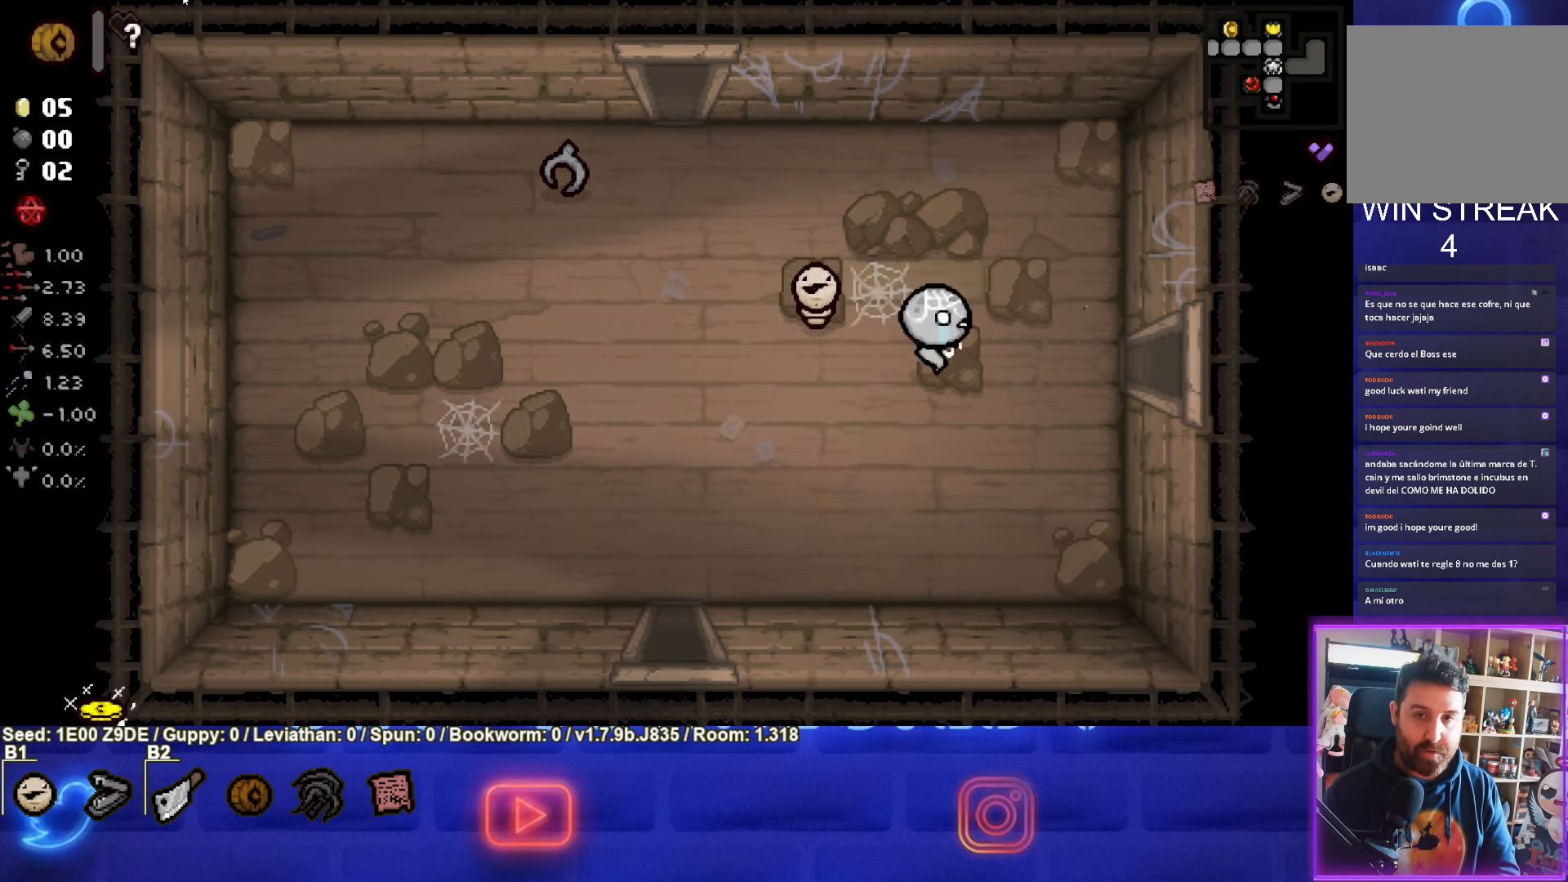
Gameplay with a controller (PlayStation layout); each line is a JSON object with the inputs held at the frame after it. "events" lists button and stick changes between this image and that frame as [ms after this image, input, new state], when the widget could be followed in between. Not read: R3 right_stick.
{"buttons": [], "left_stick": "right", "events": []}
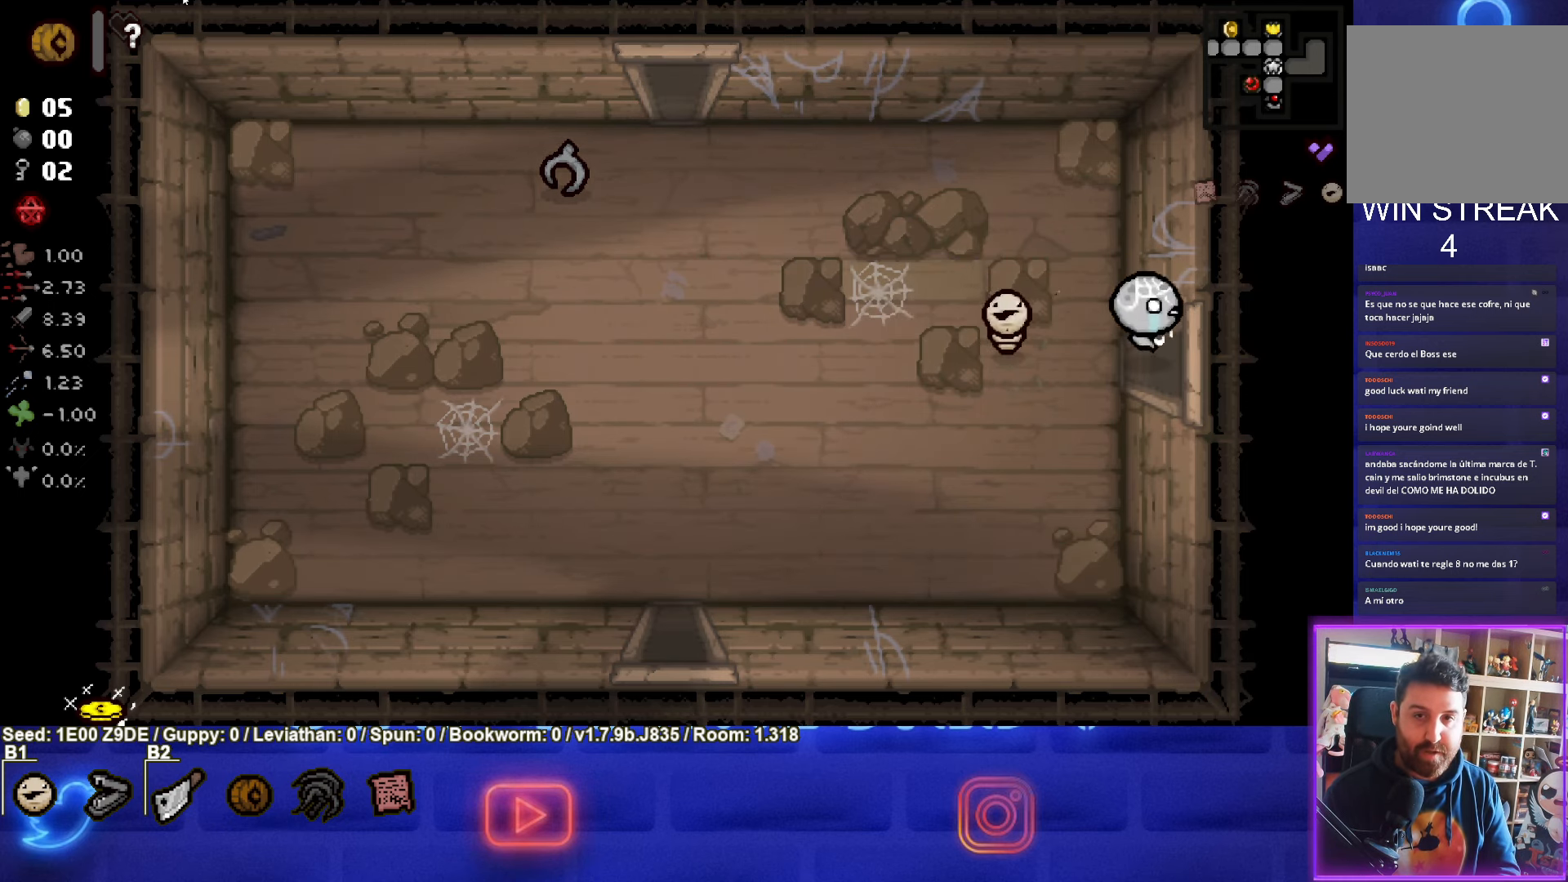
{"buttons": ["CIRCLE"], "left_stick": "center", "events": [[117, "CIRCLE", "down"], [150, "left_stick", "center"]]}
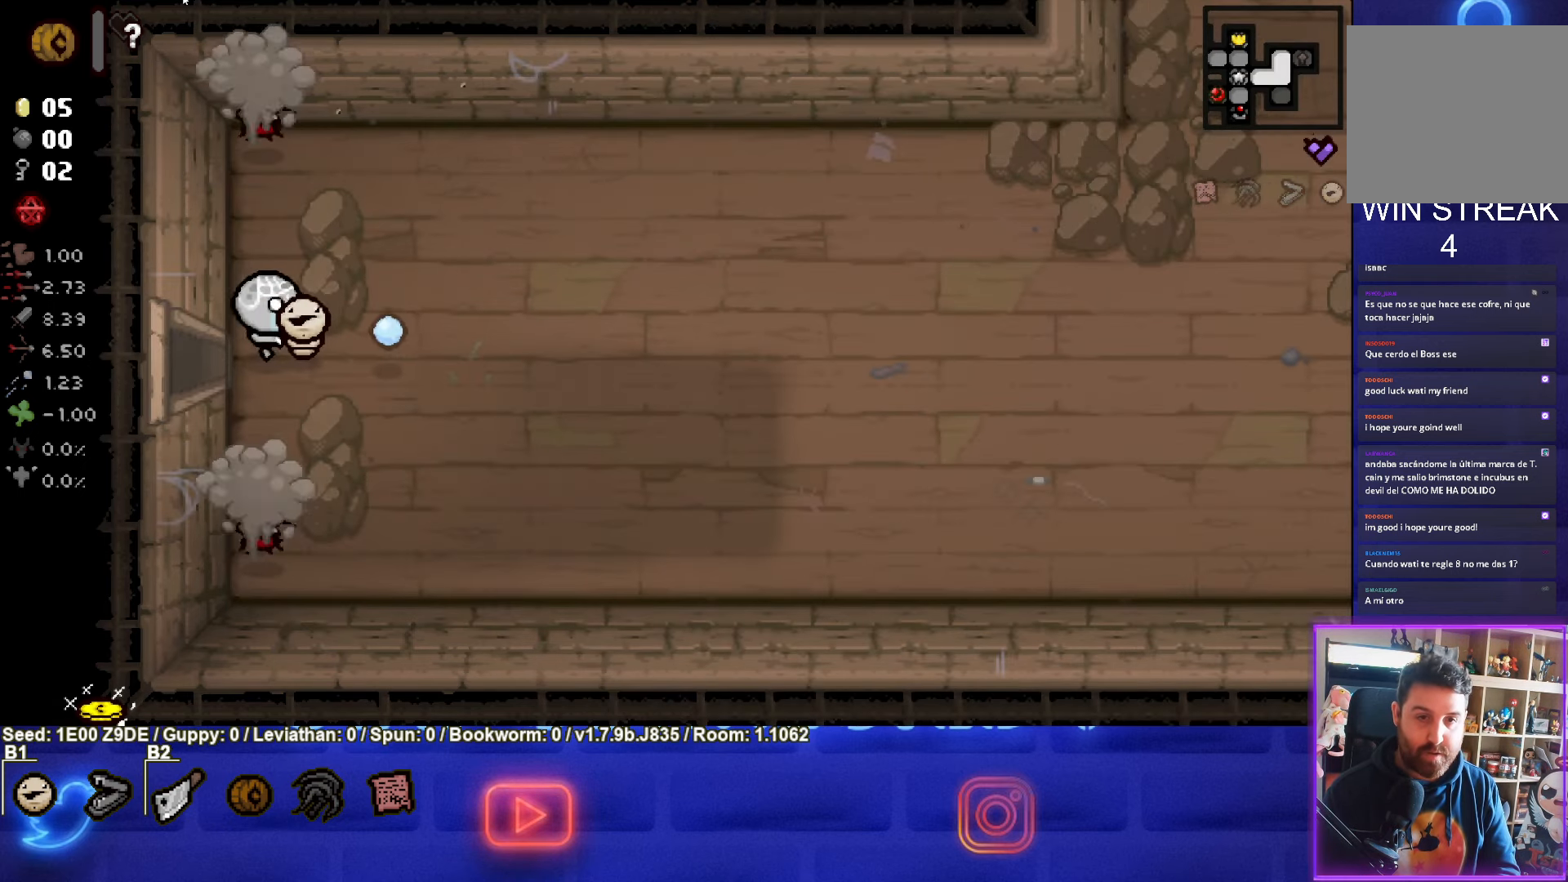
{"buttons": [], "left_stick": "up-right", "events": [[17, "left_stick", "right"], [133, "left_stick", "up-right"], [150, "CIRCLE", "up"]]}
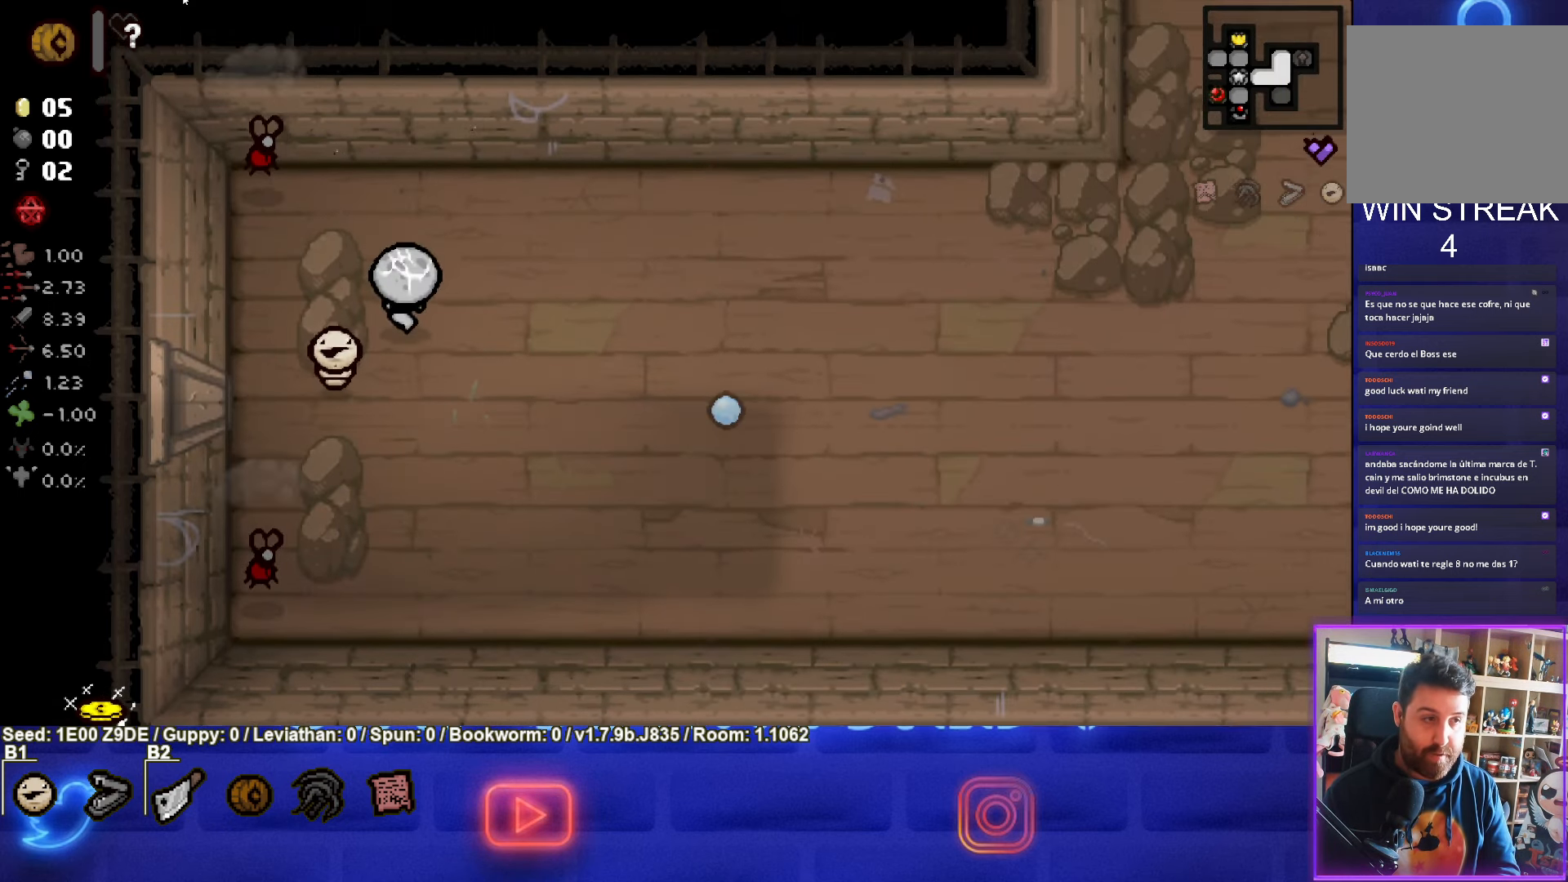
{"buttons": ["SQUARE"], "left_stick": "up-right", "events": [[150, "SQUARE", "down"]]}
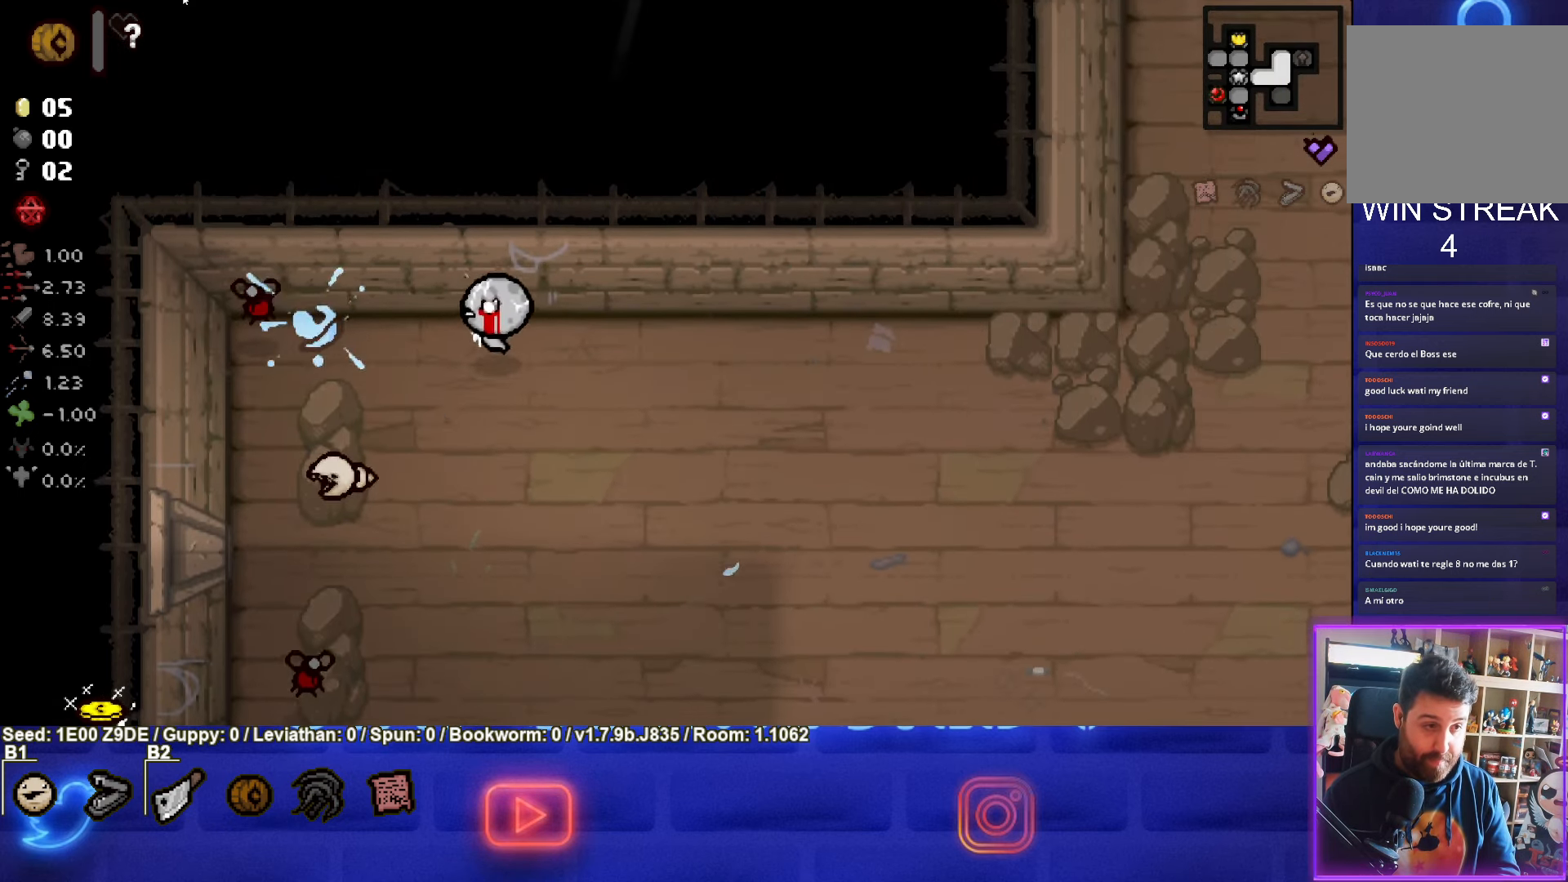
{"buttons": [], "left_stick": "down-right", "events": [[183, "left_stick", "down-right"], [383, "SQUARE", "up"]]}
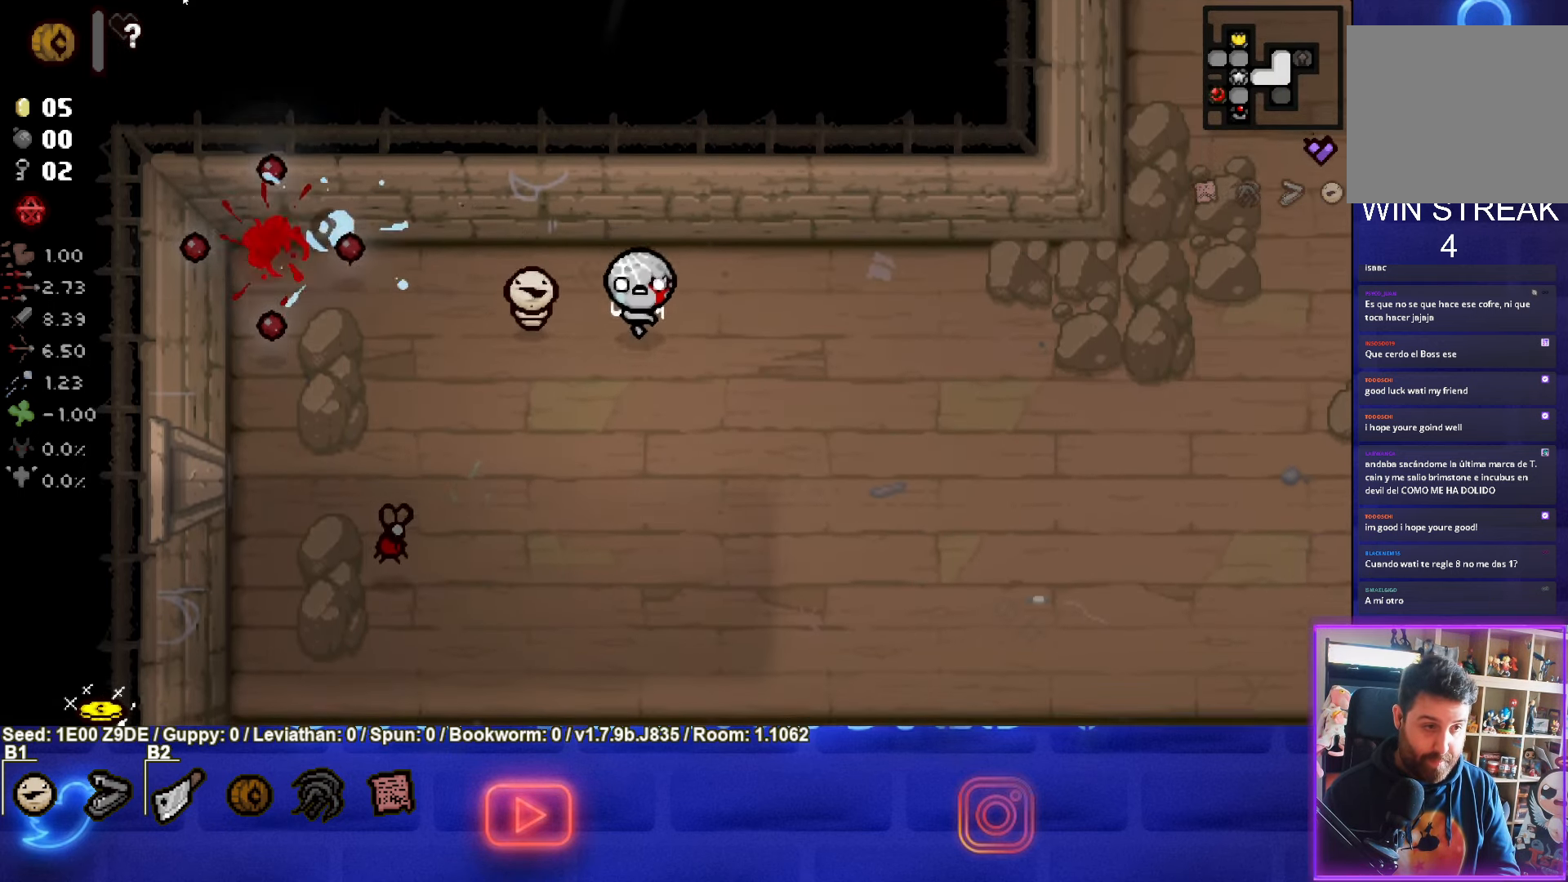
{"buttons": ["SQUARE"], "left_stick": "down-right", "events": [[317, "SQUARE", "down"]]}
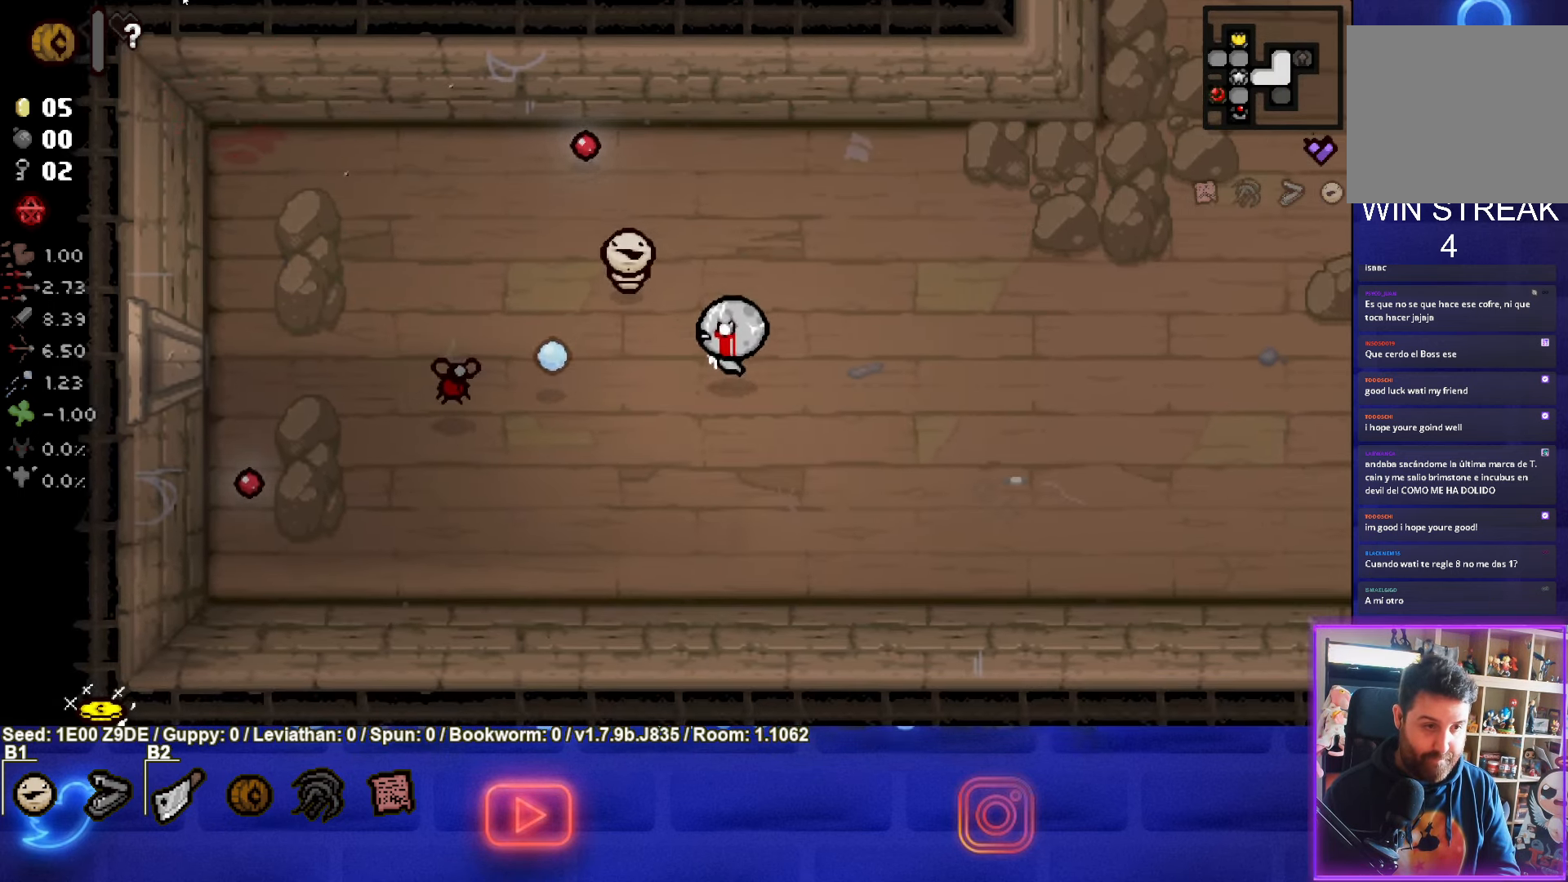
{"buttons": ["SQUARE"], "left_stick": "right", "events": [[184, "left_stick", "right"]]}
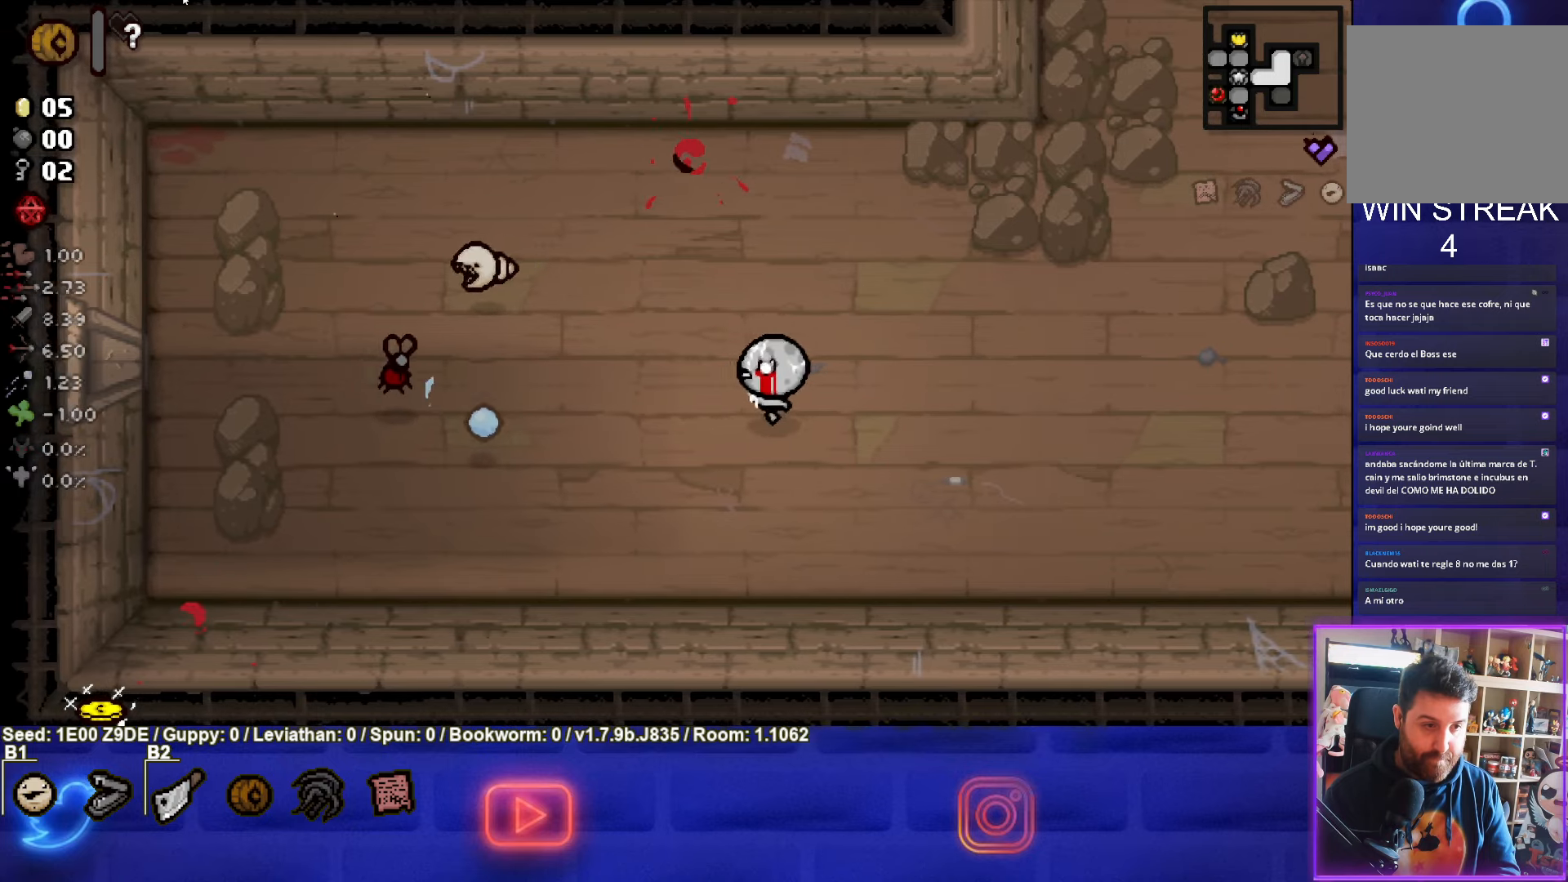
{"buttons": [], "left_stick": "right", "events": [[434, "SQUARE", "up"]]}
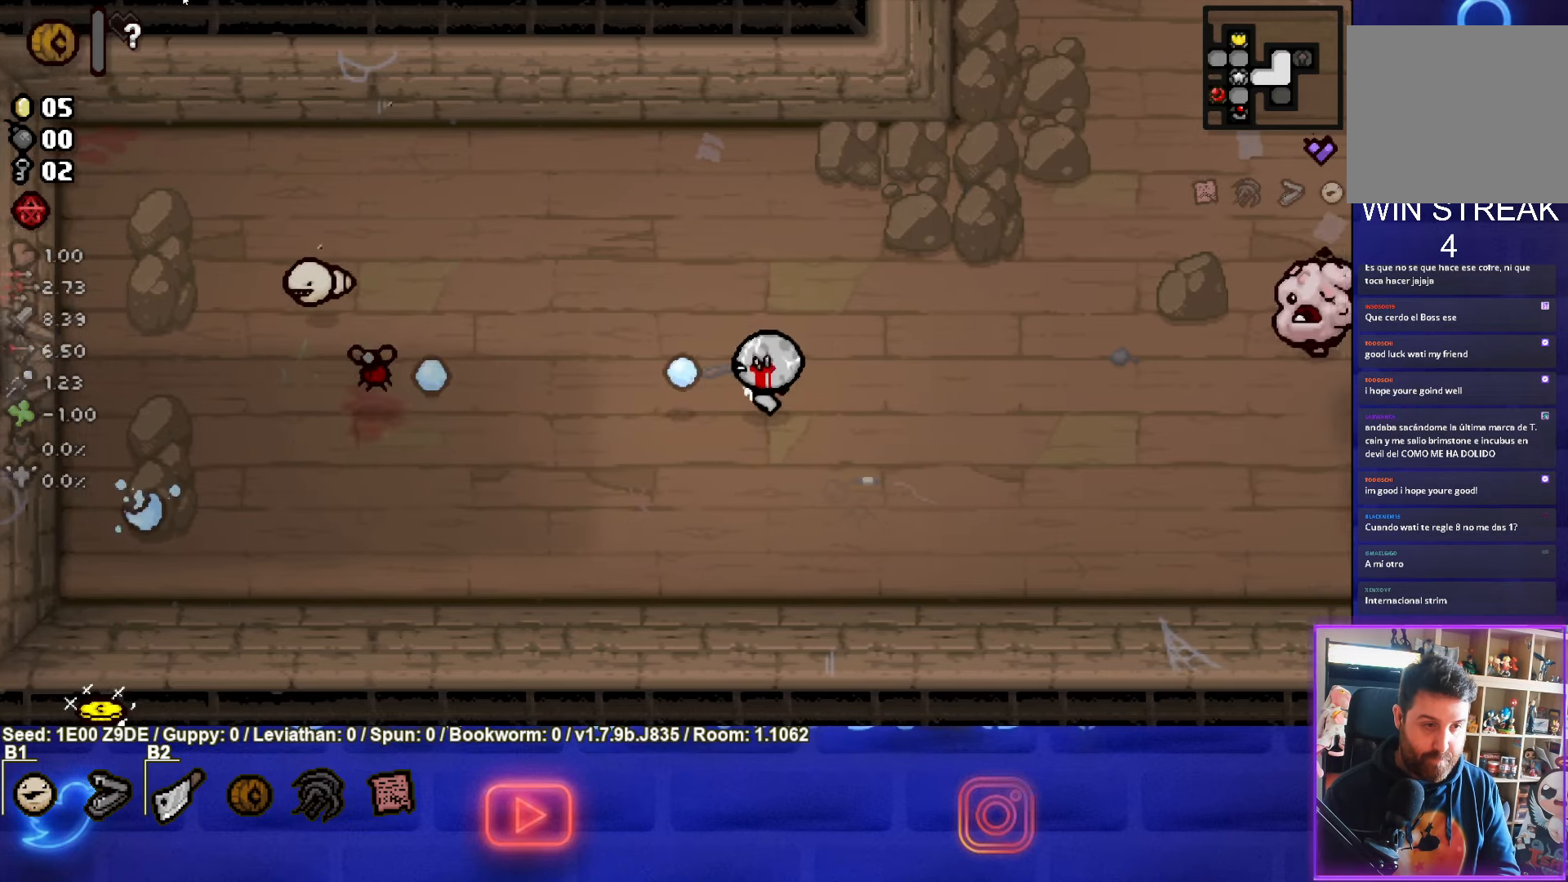
{"buttons": ["CIRCLE"], "left_stick": "up-right", "events": [[250, "CIRCLE", "down"], [450, "left_stick", "up-right"]]}
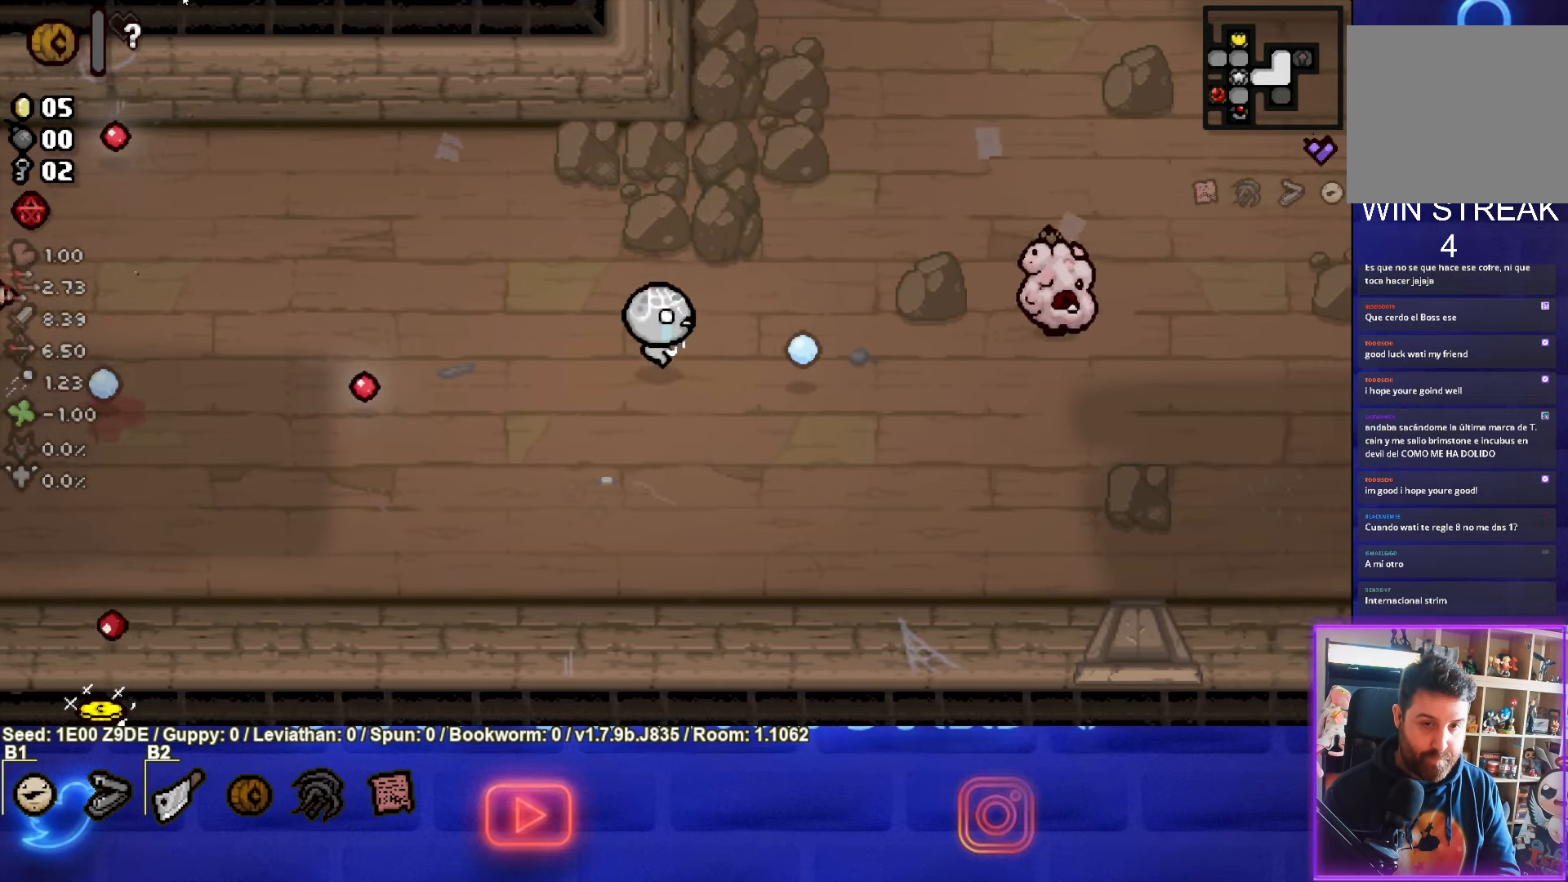
{"buttons": ["CIRCLE"], "left_stick": "center", "events": [[484, "left_stick", "center"]]}
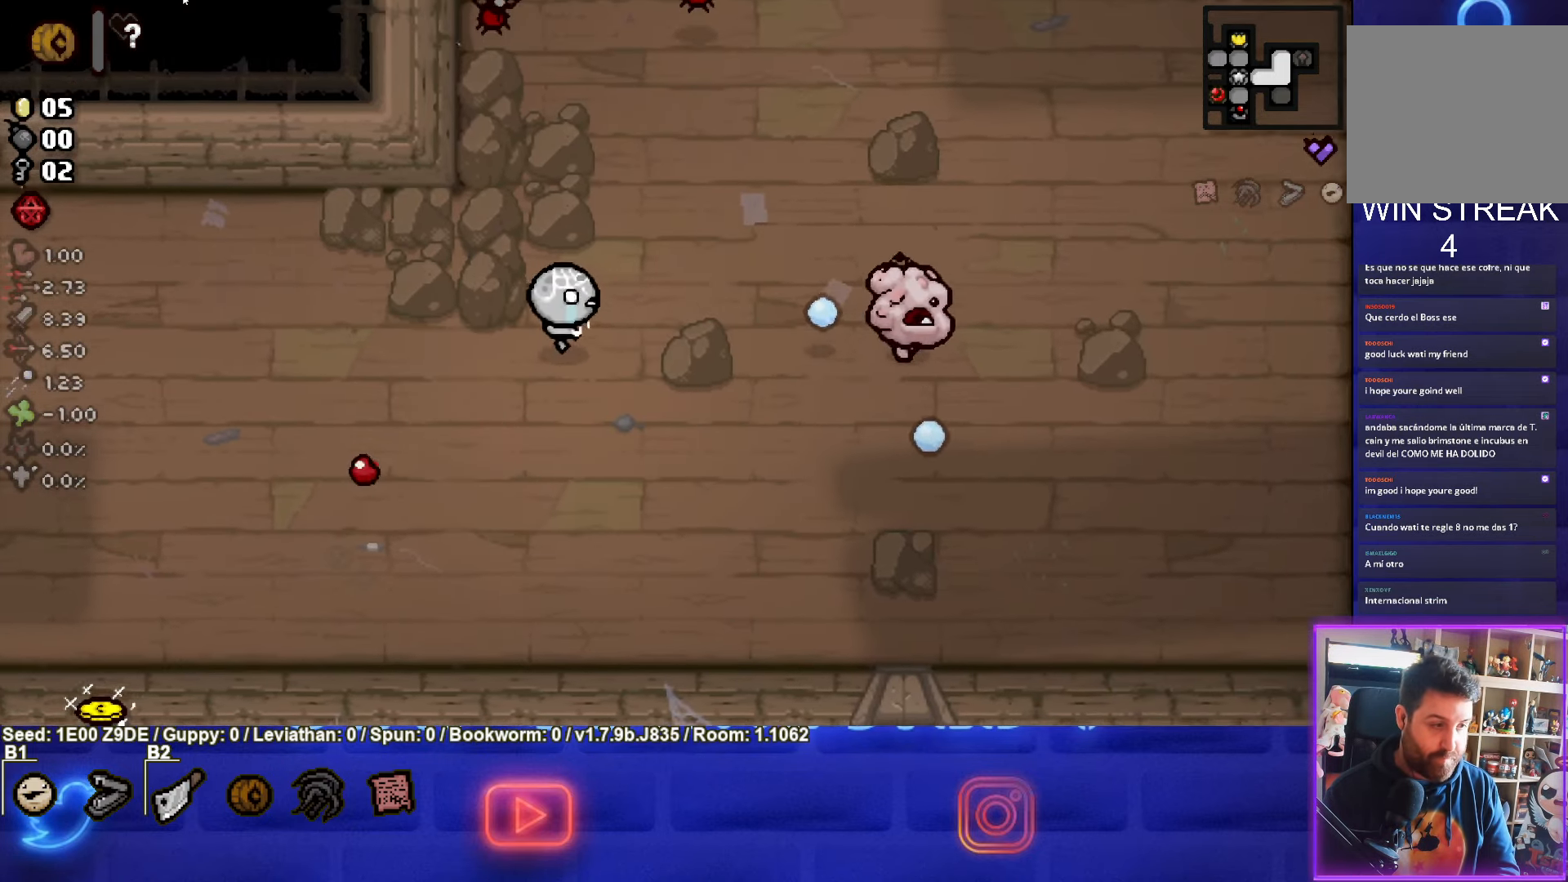
{"buttons": ["CIRCLE"], "left_stick": "right", "events": [[67, "left_stick", "left"], [434, "left_stick", "right"]]}
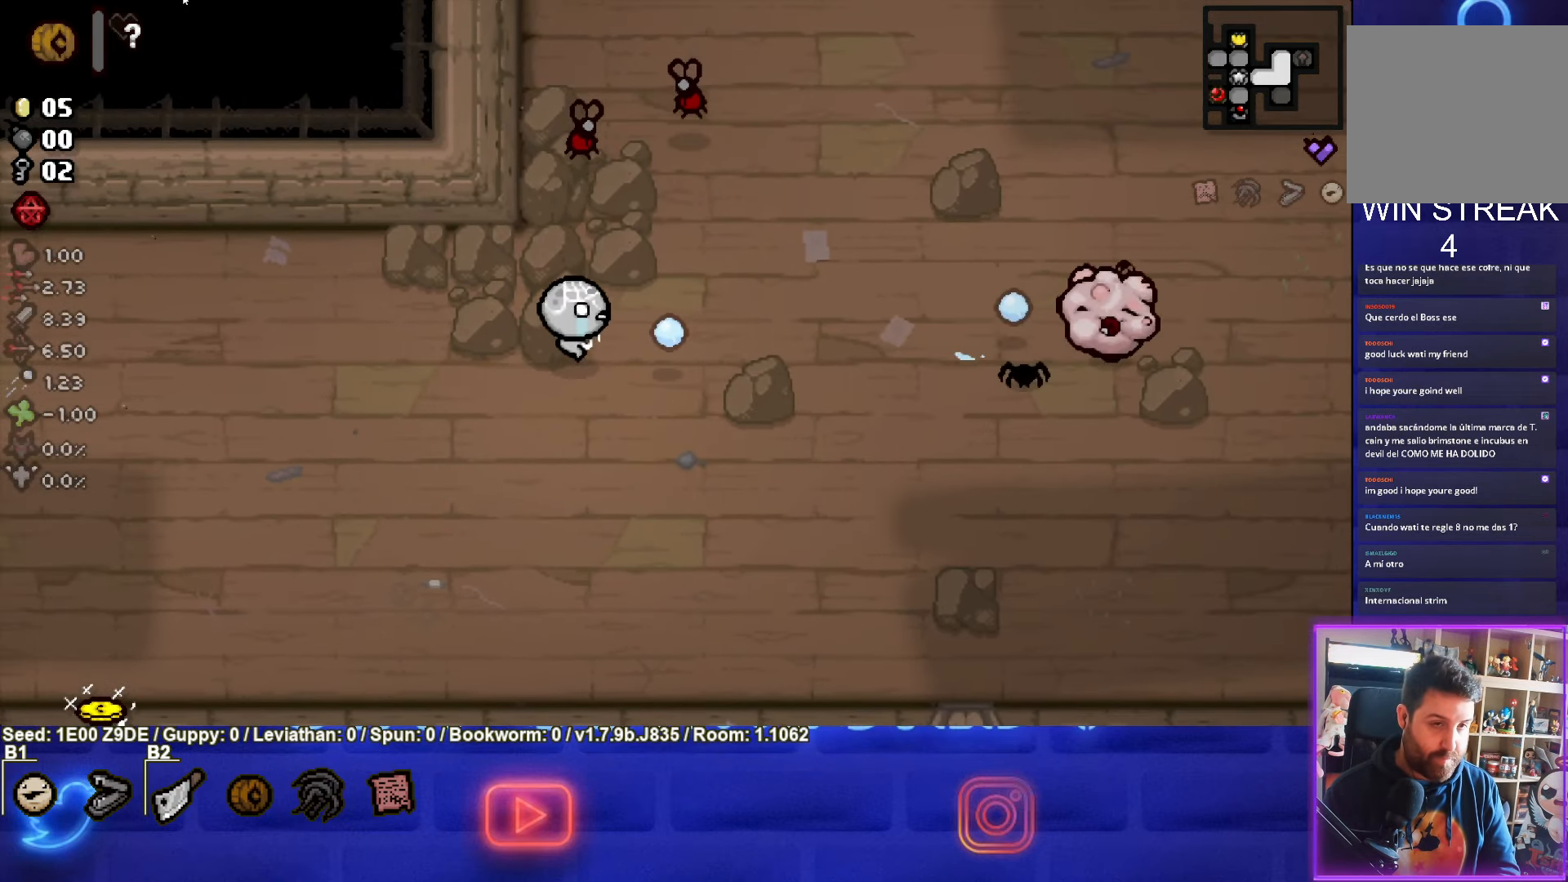
{"buttons": ["TRIANGLE"], "left_stick": "center", "events": [[17, "left_stick", "down-right"], [200, "CIRCLE", "up"], [317, "TRIANGLE", "down"], [384, "left_stick", "down-left"], [434, "left_stick", "center"]]}
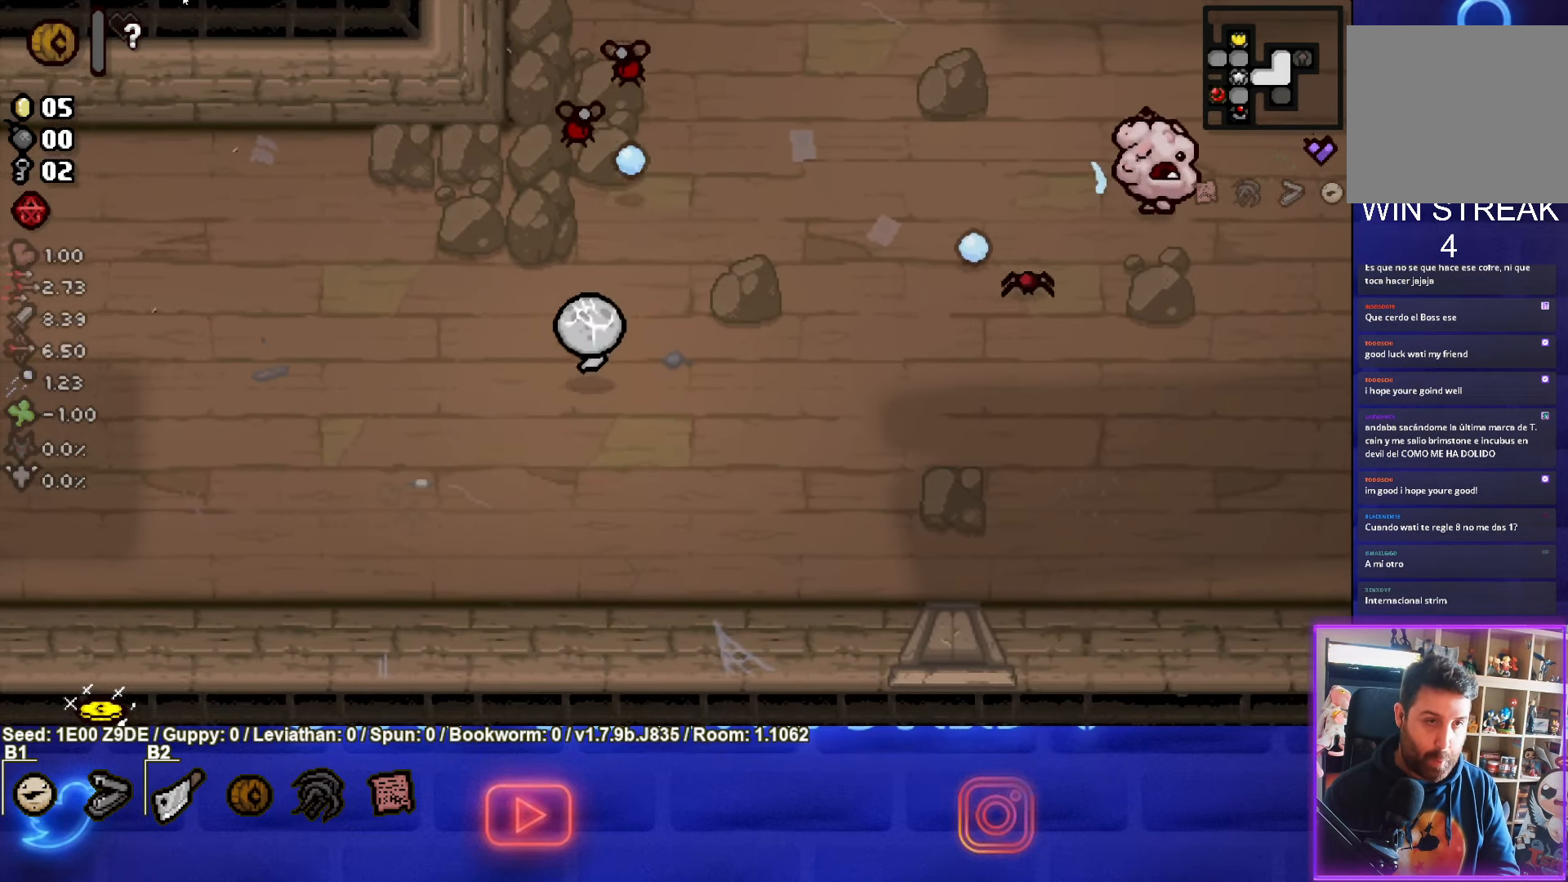
{"buttons": ["TRIANGLE"], "left_stick": "down", "events": [[134, "left_stick", "down"]]}
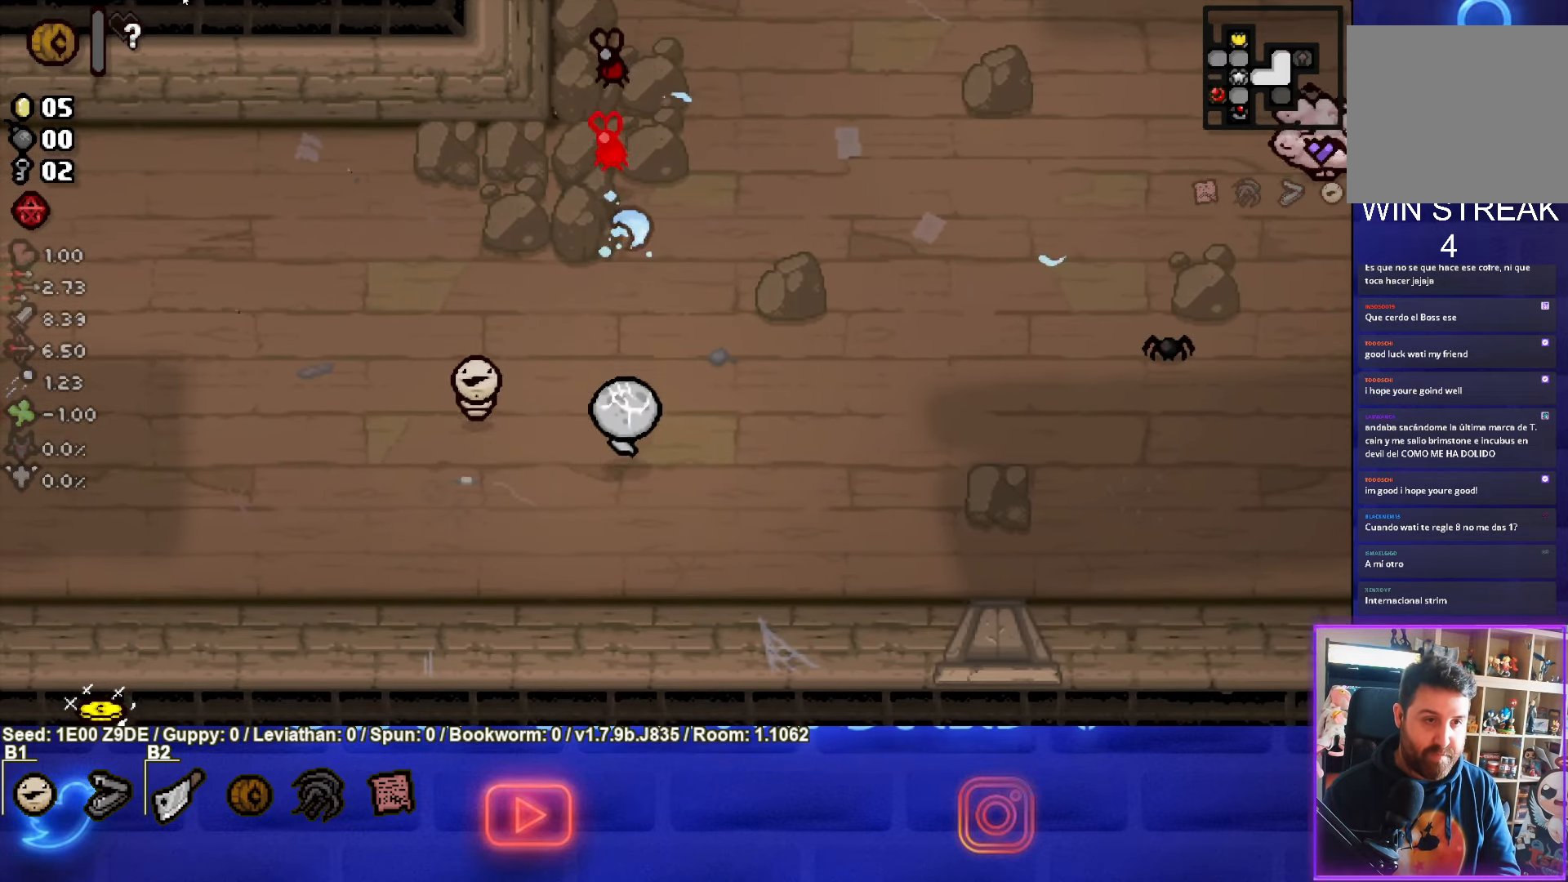
{"buttons": [], "left_stick": "left", "events": [[150, "left_stick", "down-left"], [317, "left_stick", "center"], [417, "TRIANGLE", "up"], [417, "left_stick", "left"]]}
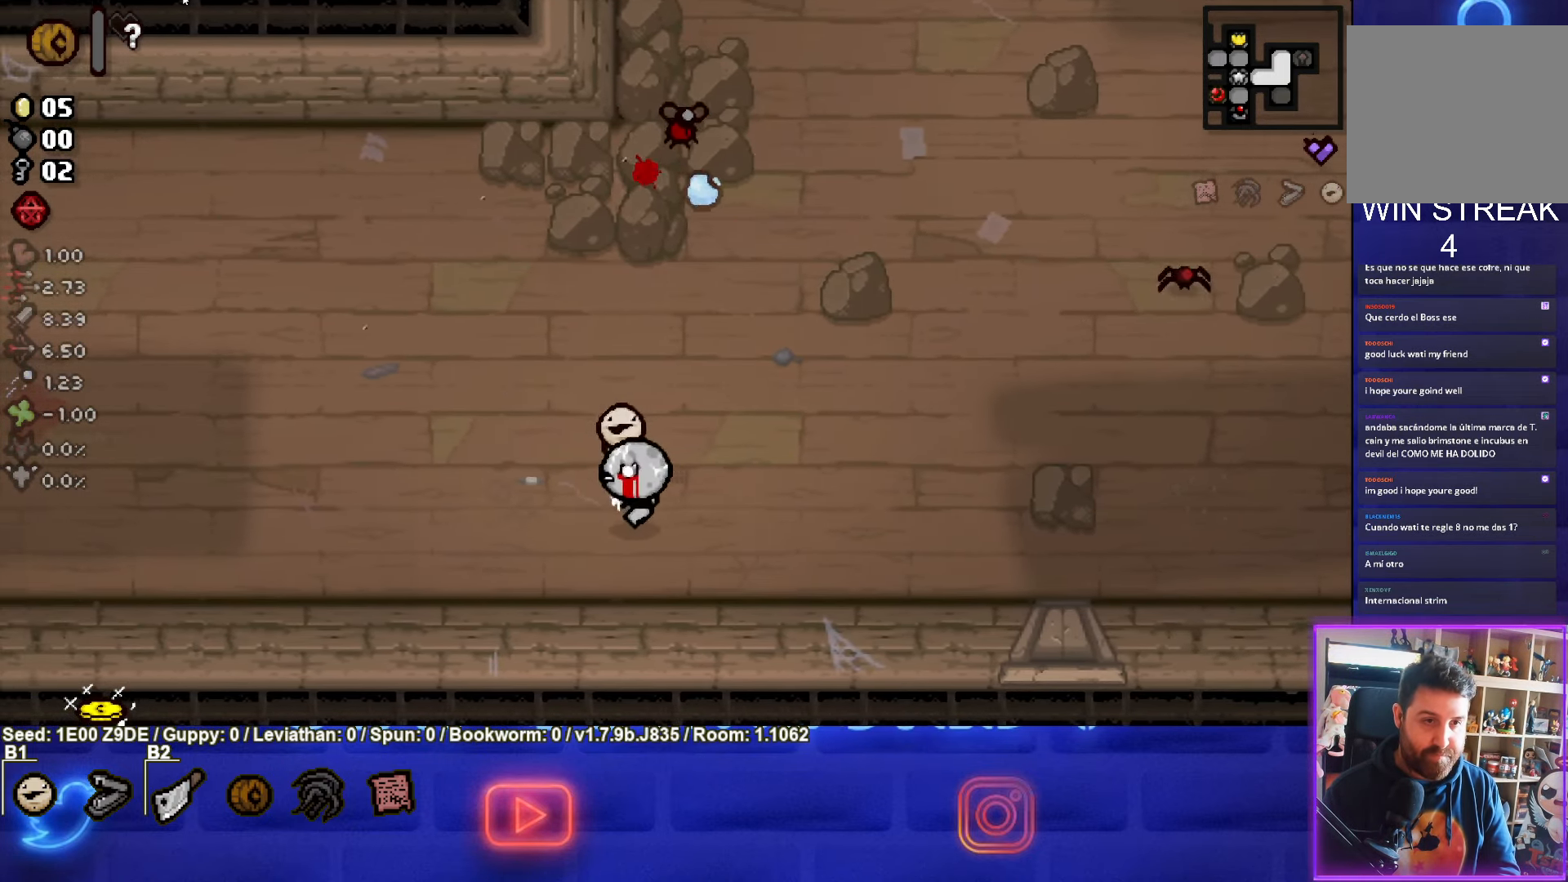
{"buttons": [], "left_stick": "up-left", "events": [[450, "left_stick", "up-left"]]}
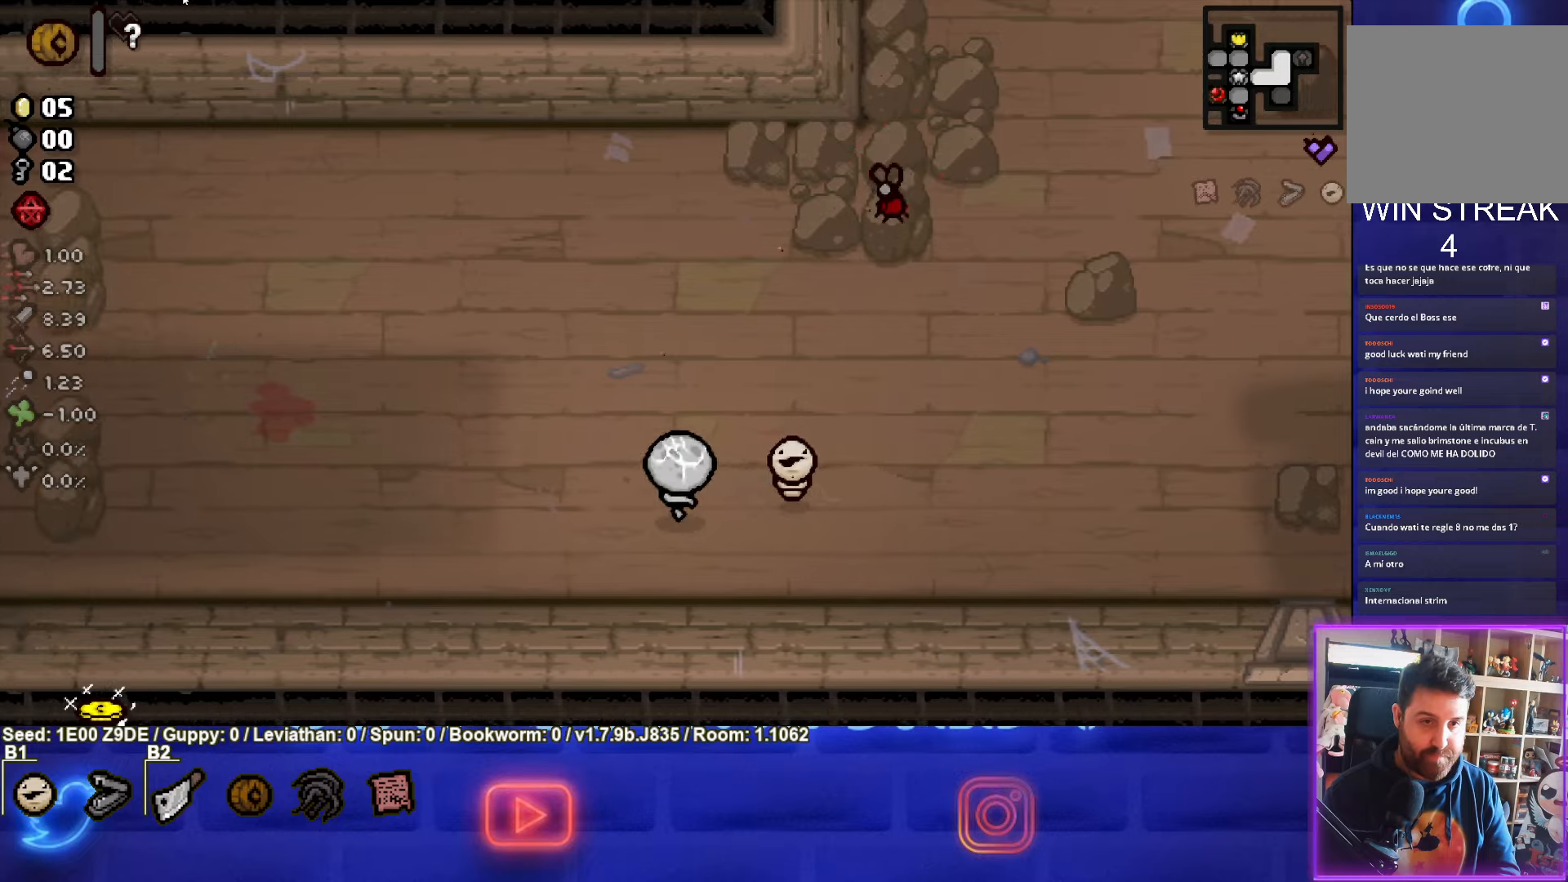
{"buttons": ["CIRCLE"], "left_stick": "center", "events": [[200, "left_stick", "up"], [433, "CIRCLE", "down"], [500, "left_stick", "center"]]}
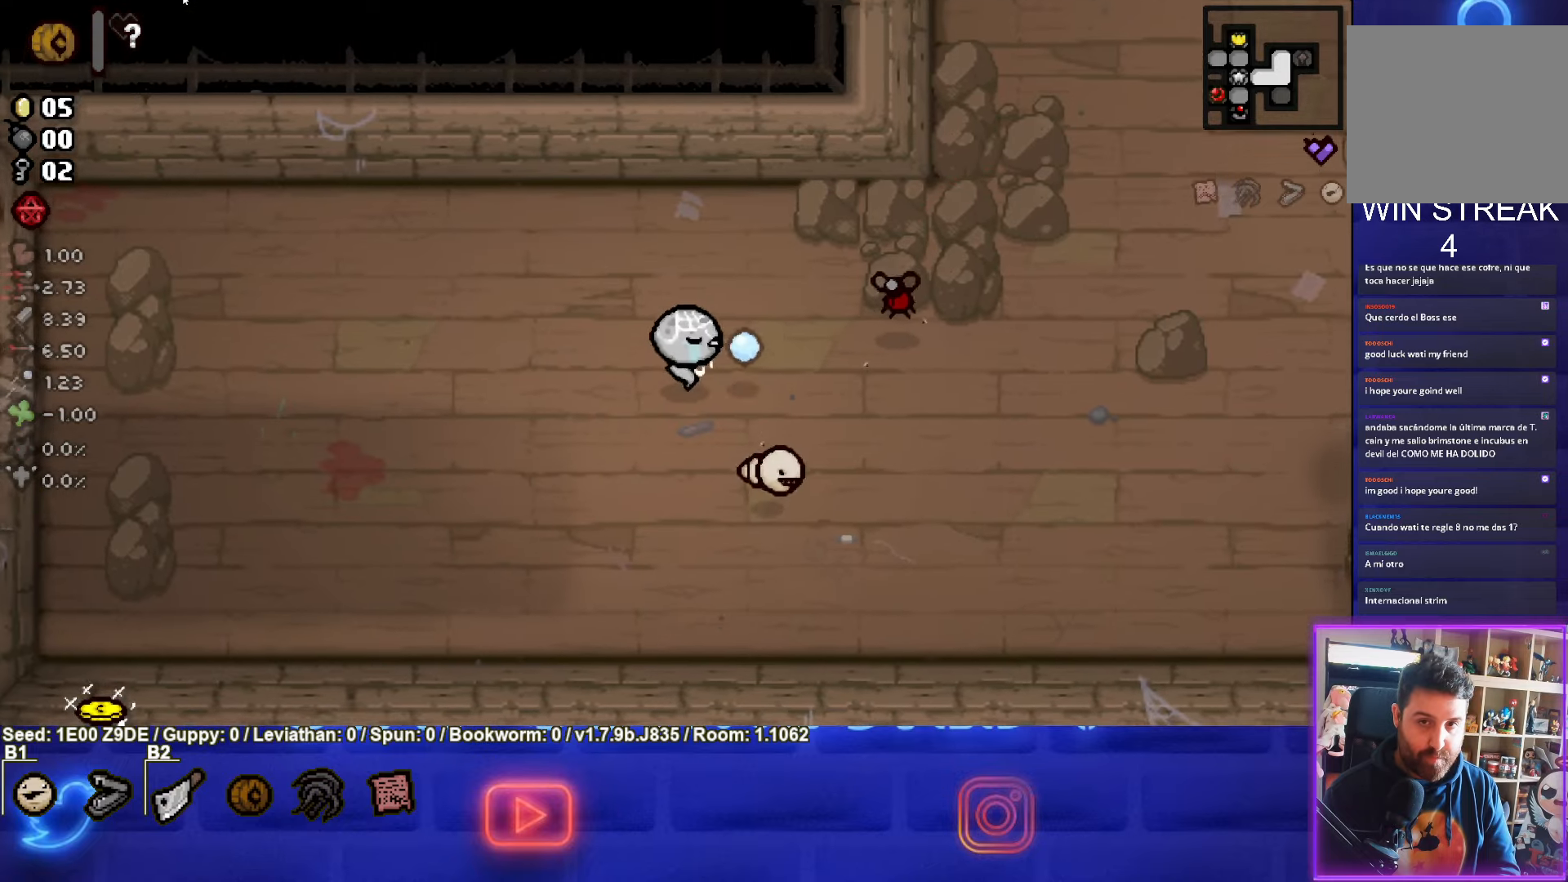
{"buttons": ["CIRCLE"], "left_stick": "left", "events": [[66, "left_stick", "left"]]}
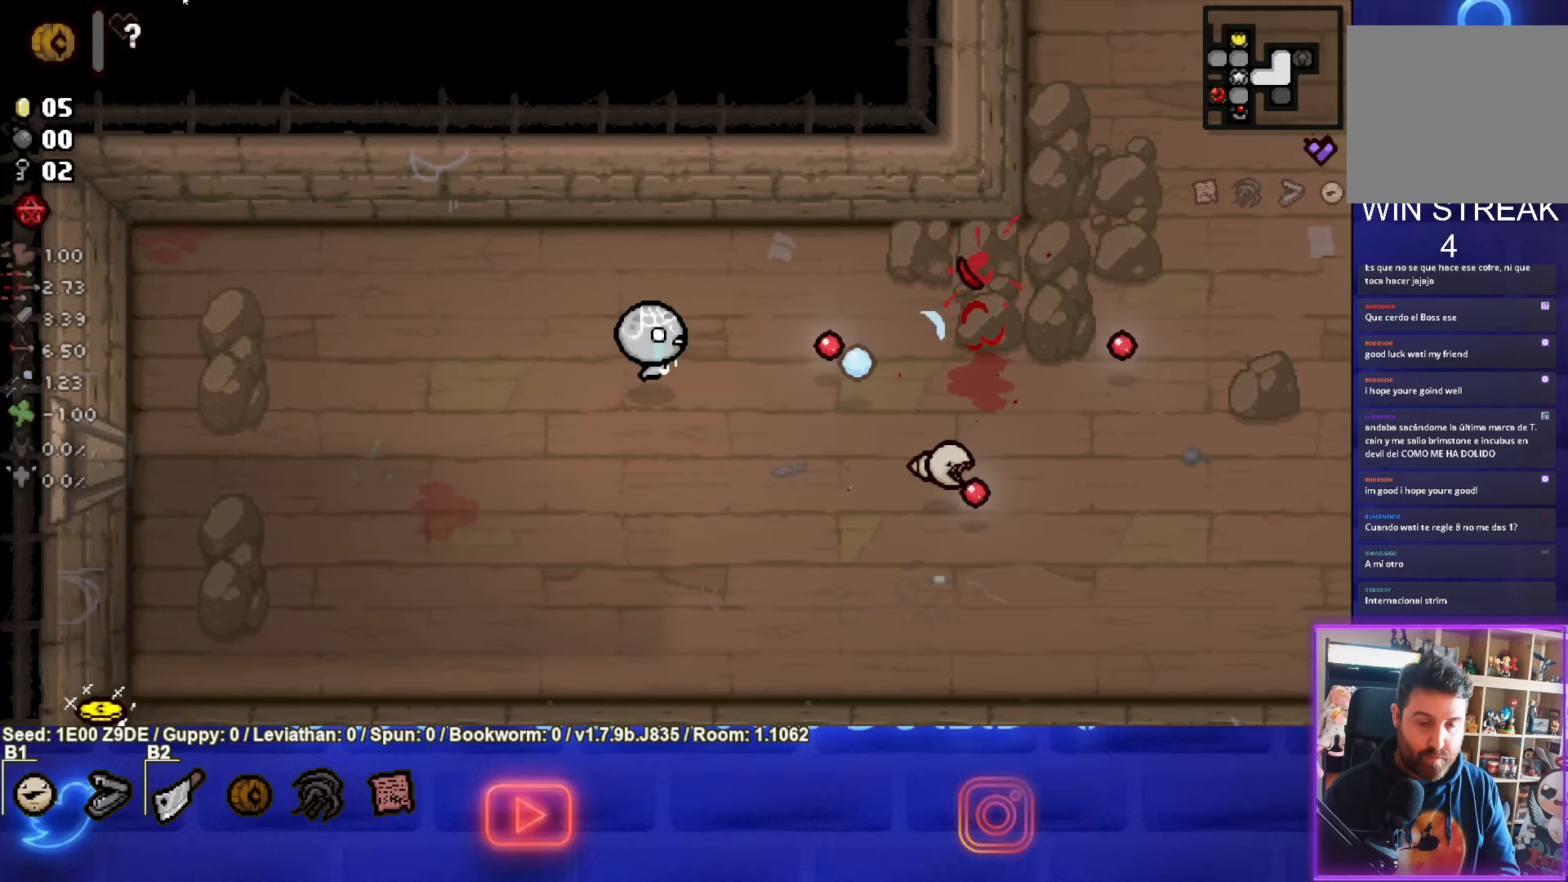
{"buttons": [], "left_stick": "up-right", "events": [[116, "CIRCLE", "up"], [116, "left_stick", "up-left"], [433, "left_stick", "up-right"]]}
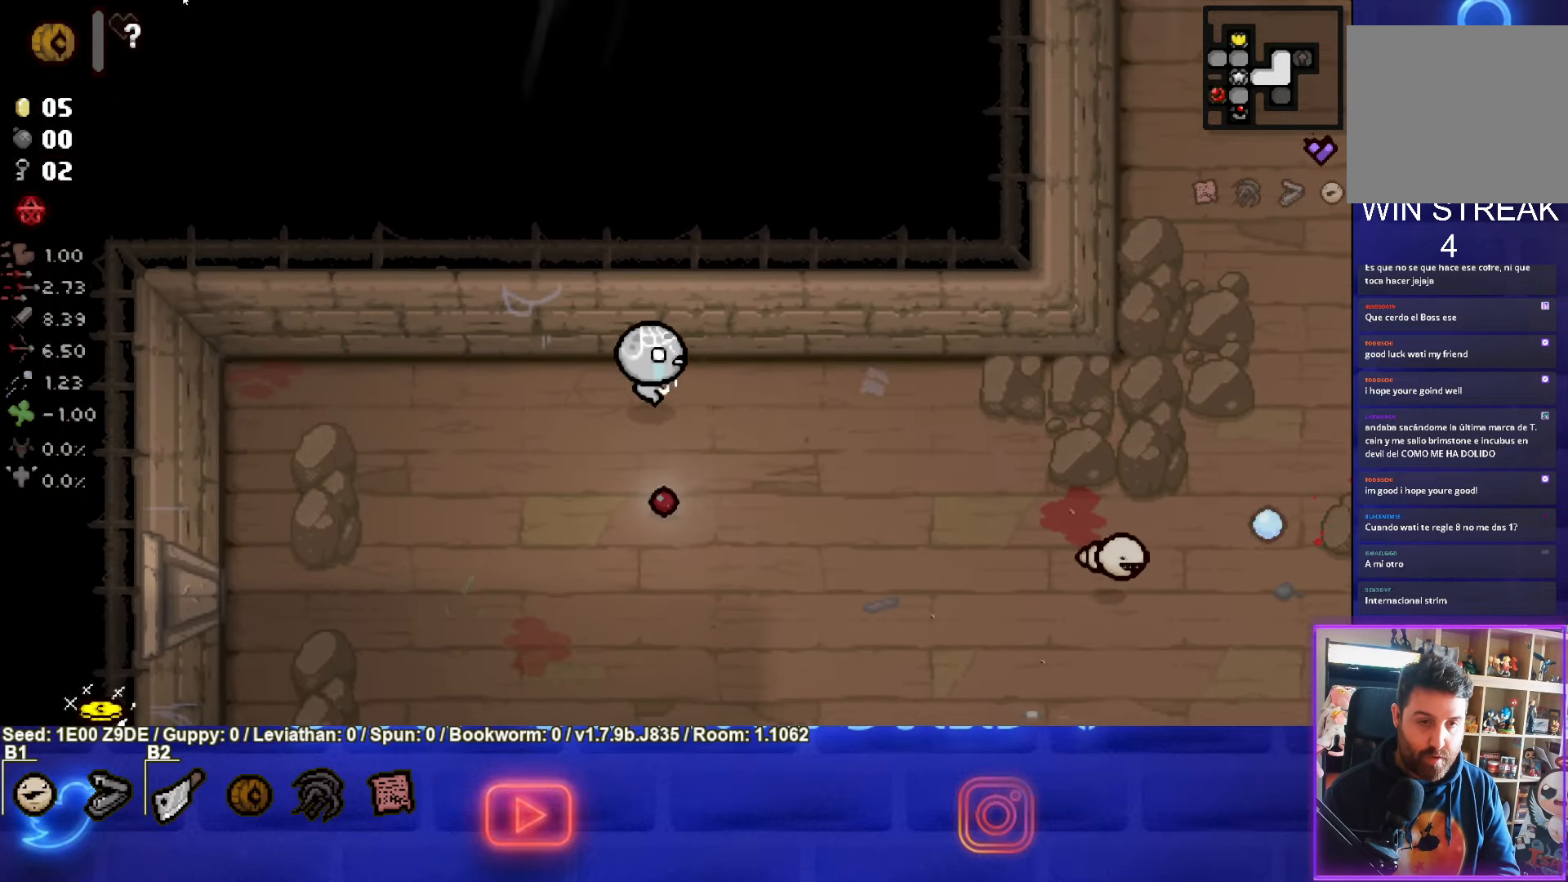
{"buttons": ["CIRCLE"], "left_stick": "right", "events": [[66, "CIRCLE", "down"], [66, "left_stick", "right"]]}
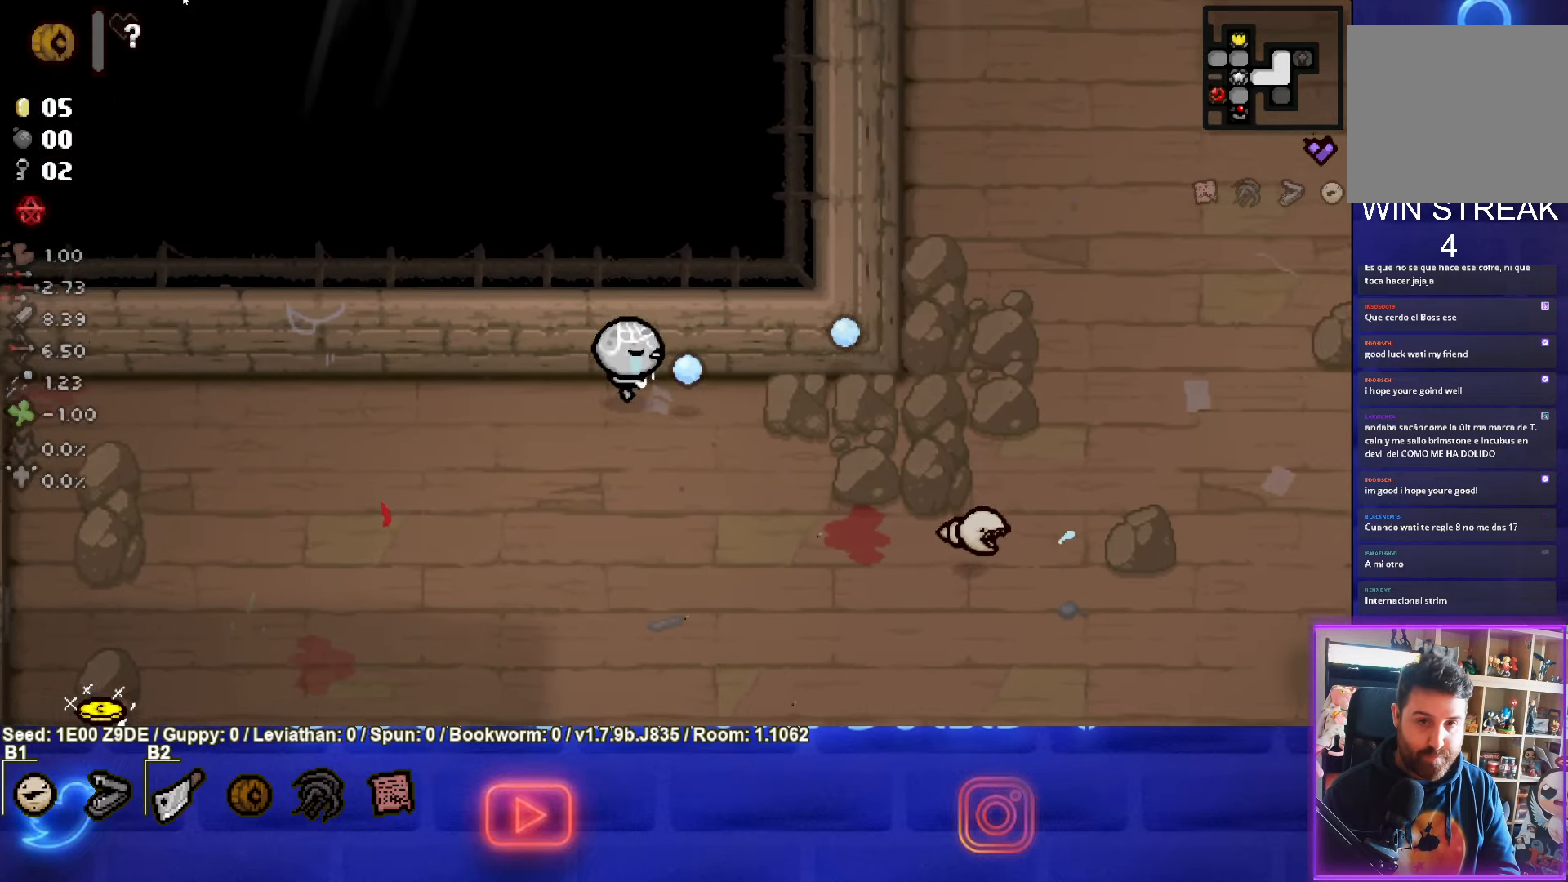
{"buttons": ["CIRCLE"], "left_stick": "right", "events": [[150, "CIRCLE", "up"], [266, "CIRCLE", "down"]]}
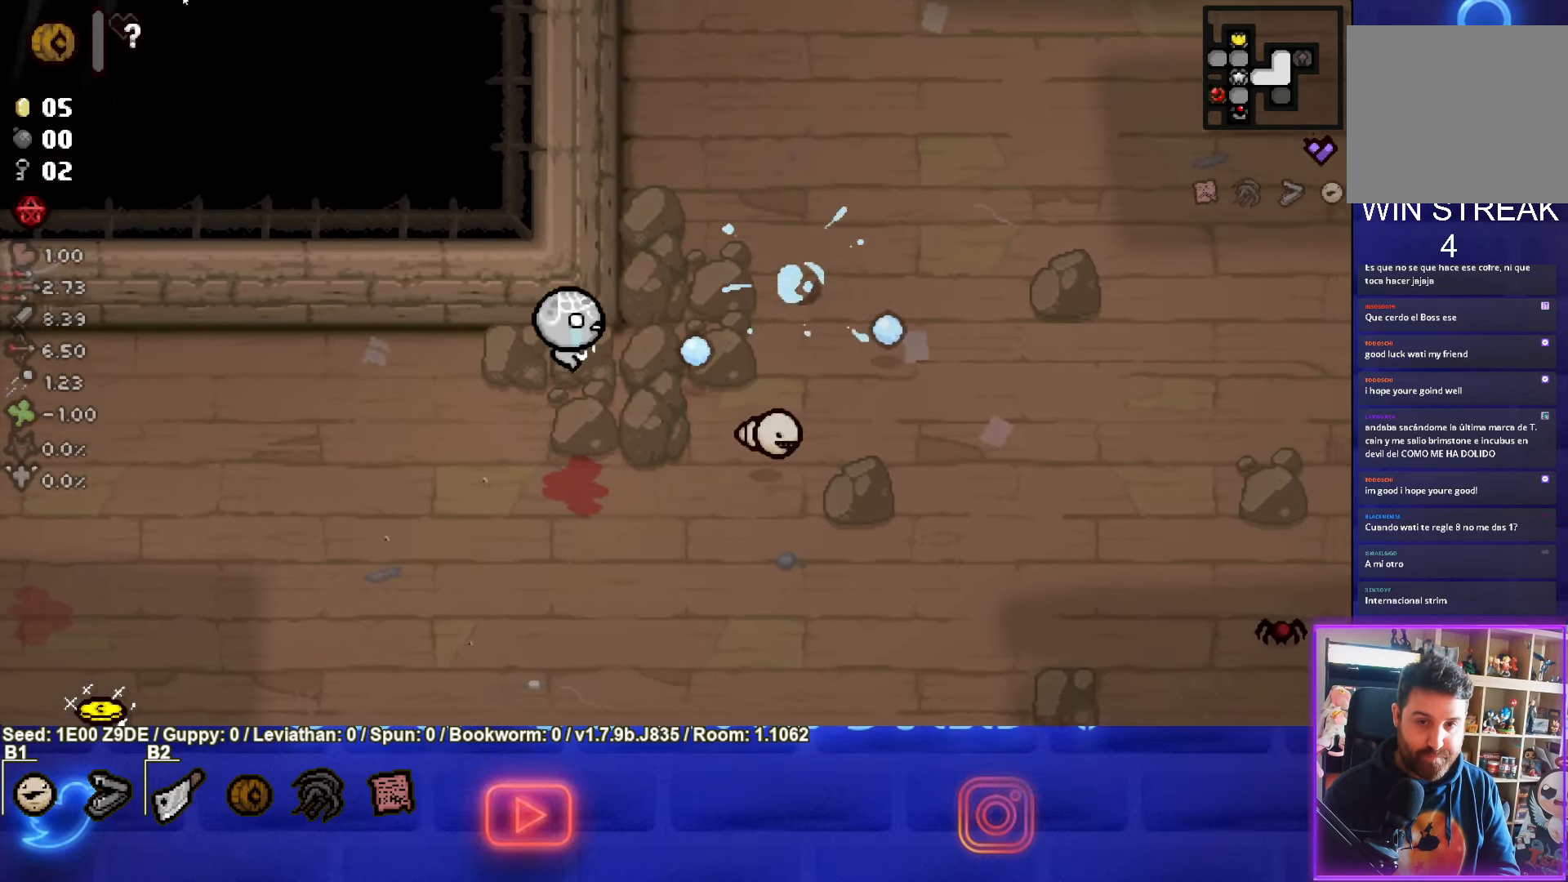
{"buttons": ["CIRCLE"], "left_stick": "down-right", "events": [[166, "CIRCLE", "up"], [166, "left_stick", "down-right"], [283, "CIRCLE", "down"]]}
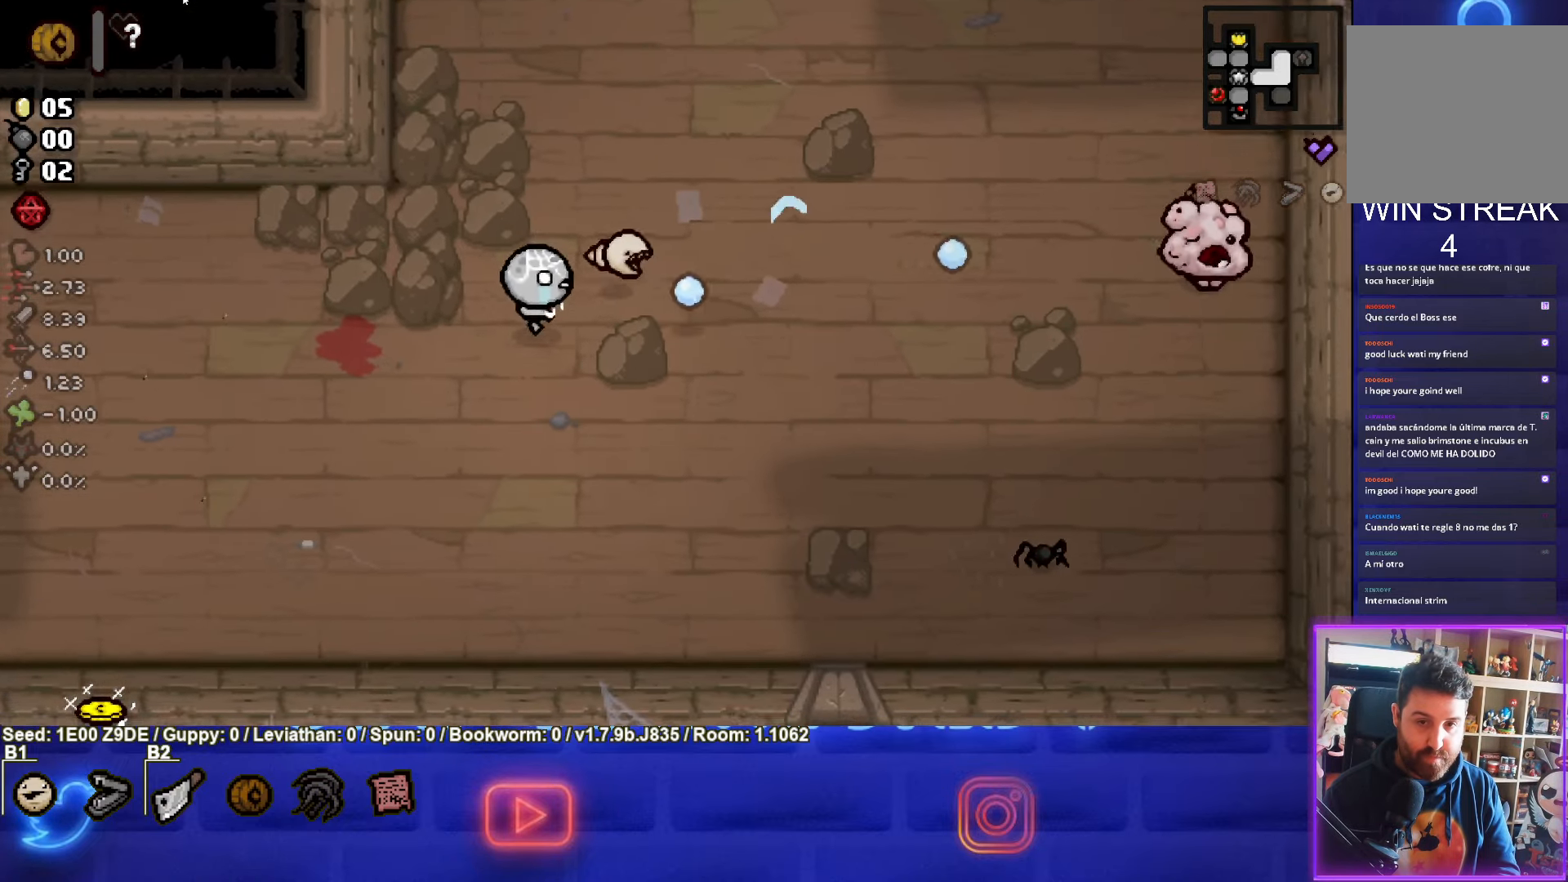
{"buttons": ["CIRCLE"], "left_stick": "down-right", "events": [[266, "CIRCLE", "up"], [400, "CIRCLE", "down"]]}
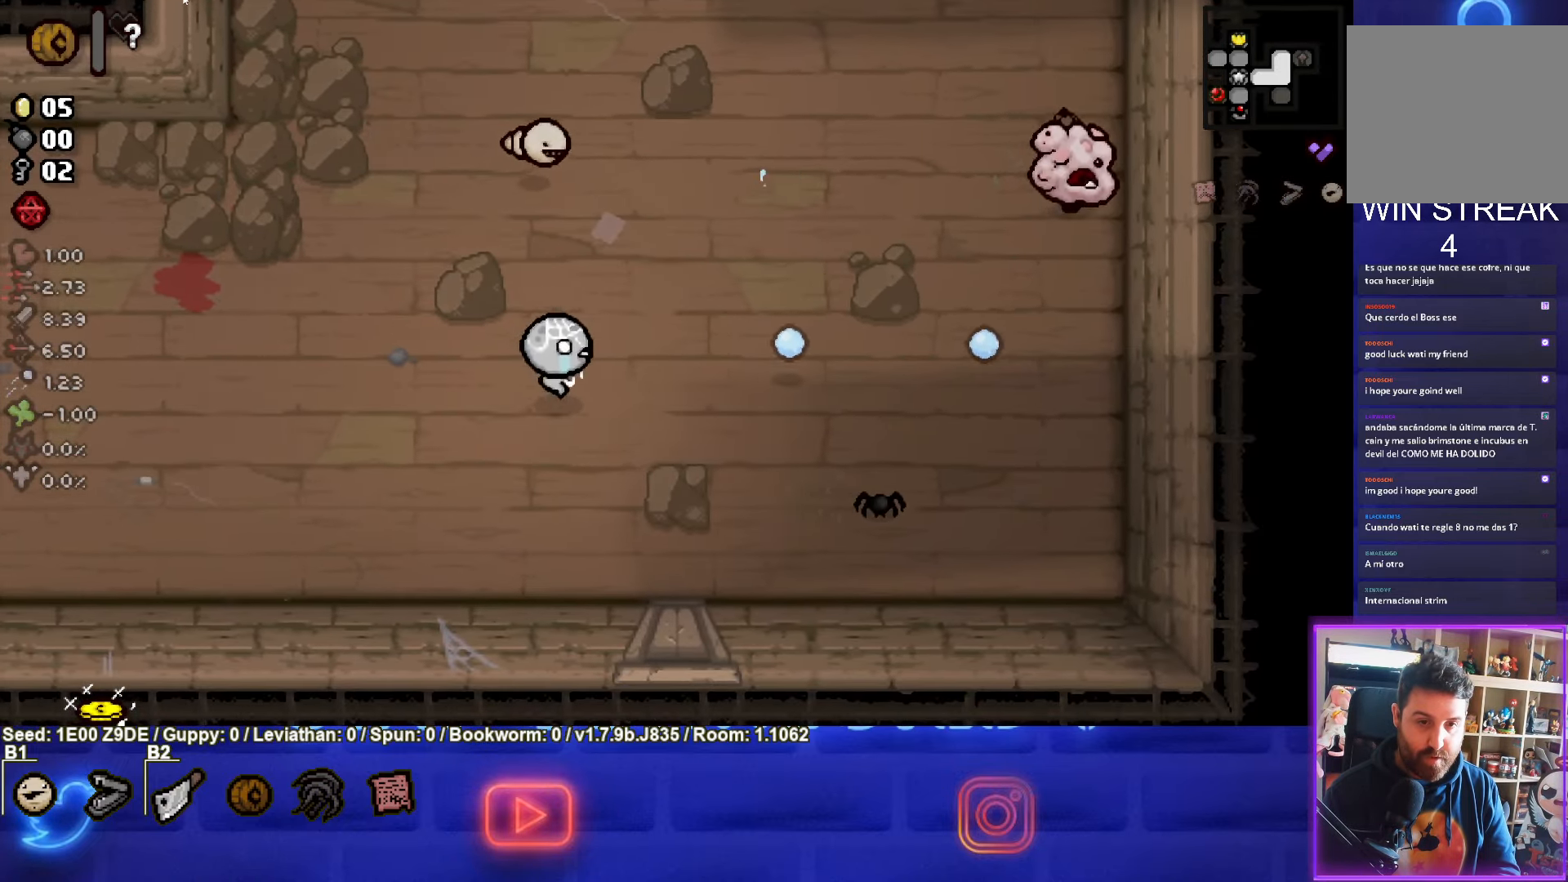
{"buttons": [], "left_stick": "right", "events": [[100, "left_stick", "center"], [166, "left_stick", "left"], [400, "left_stick", "center"], [433, "CIRCLE", "up"], [500, "left_stick", "right"]]}
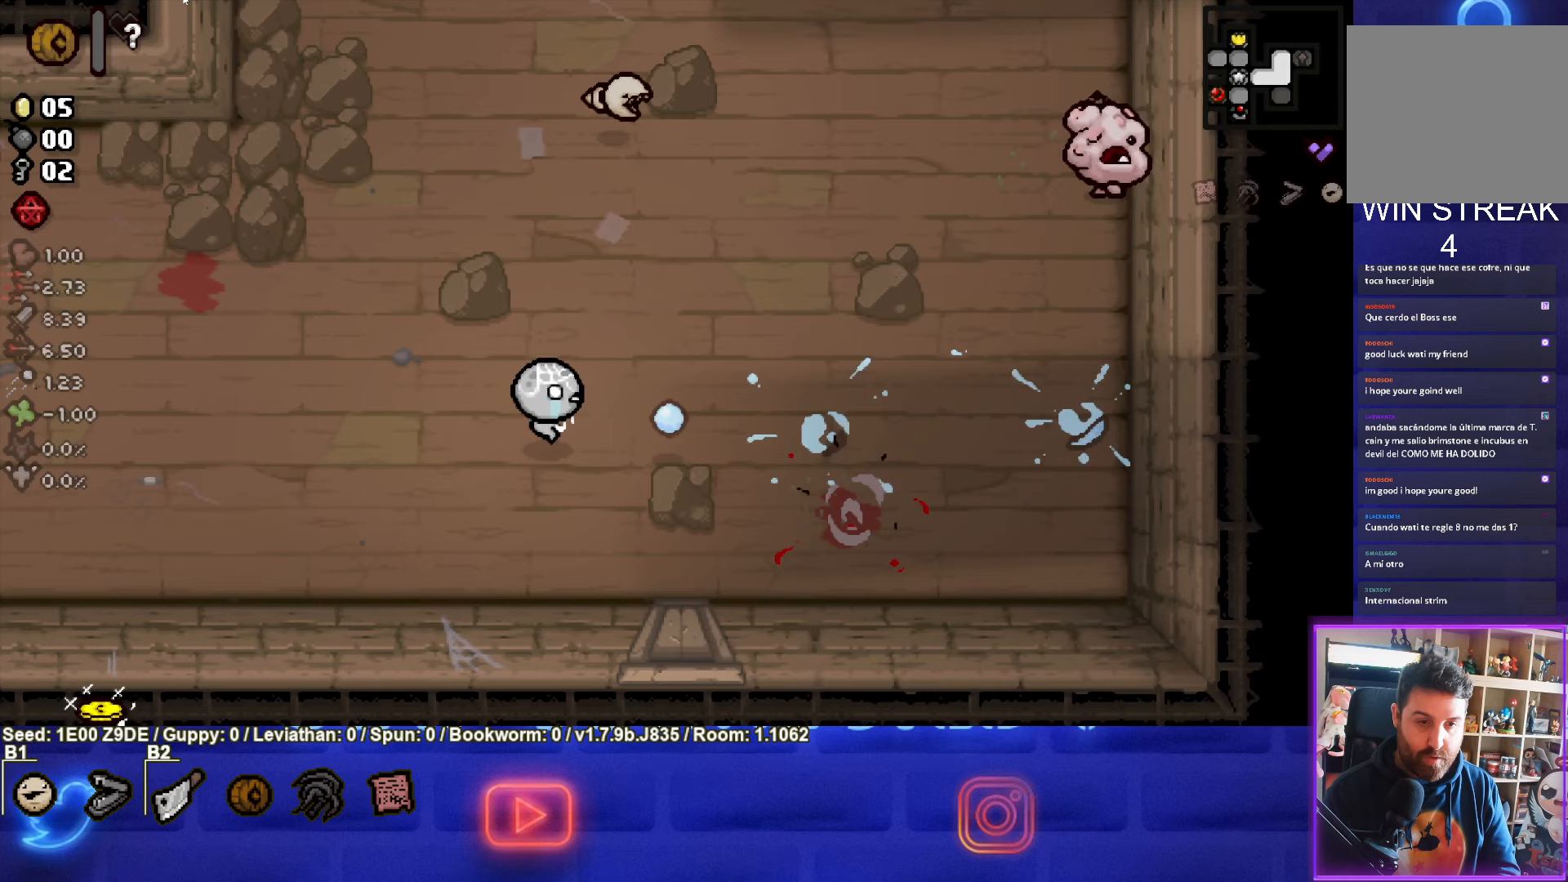
{"buttons": ["CIRCLE"], "left_stick": "up-right", "events": [[33, "left_stick", "up-right"], [50, "CIRCLE", "down"]]}
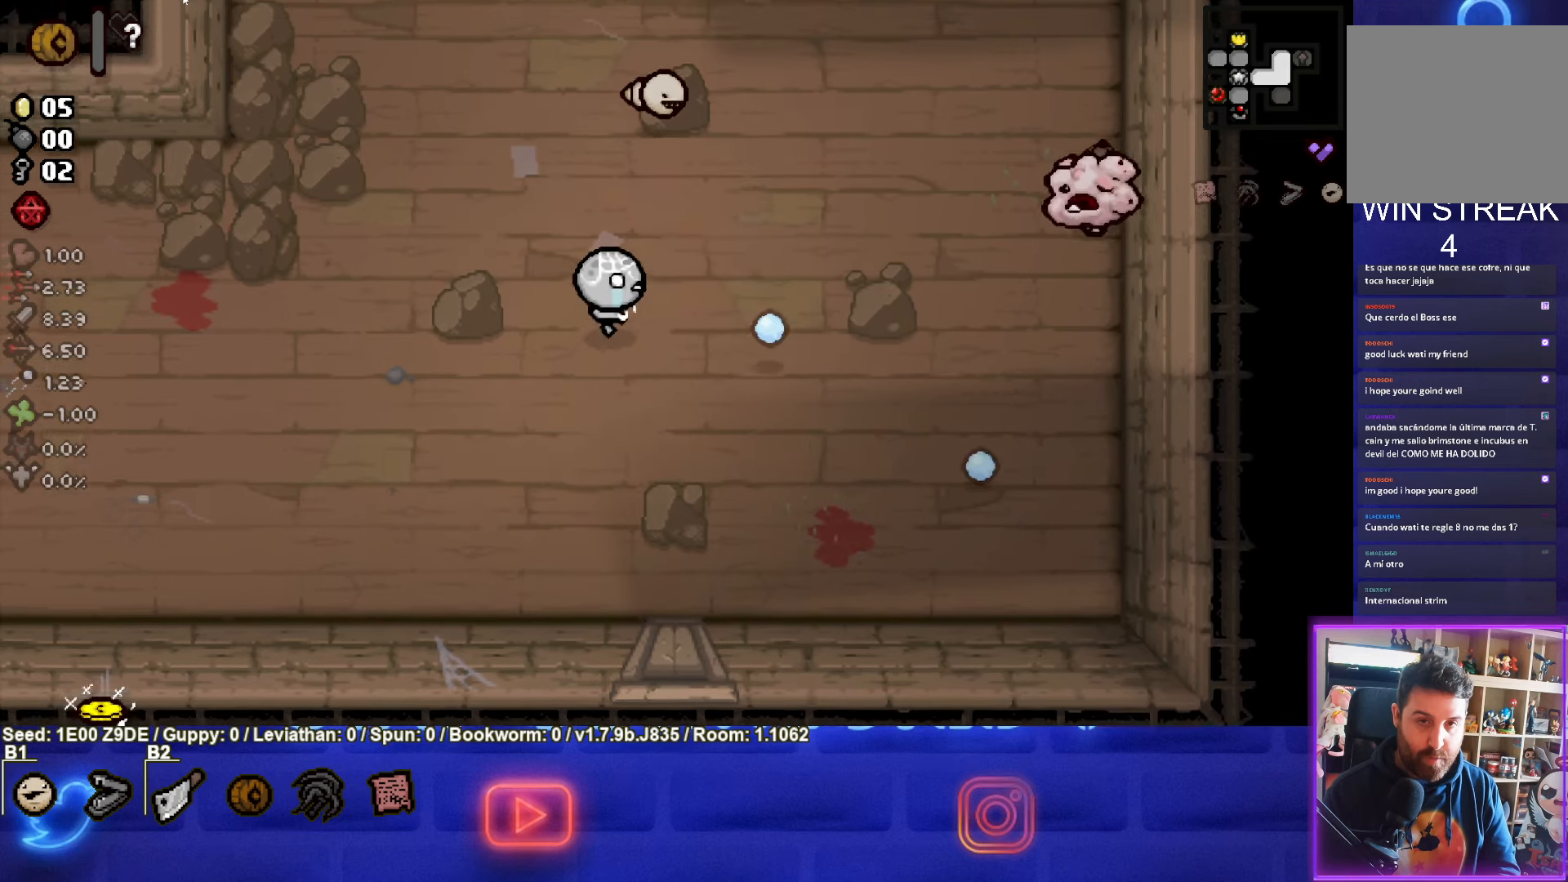
{"buttons": ["CIRCLE"], "left_stick": "right", "events": [[367, "left_stick", "center"], [500, "left_stick", "right"]]}
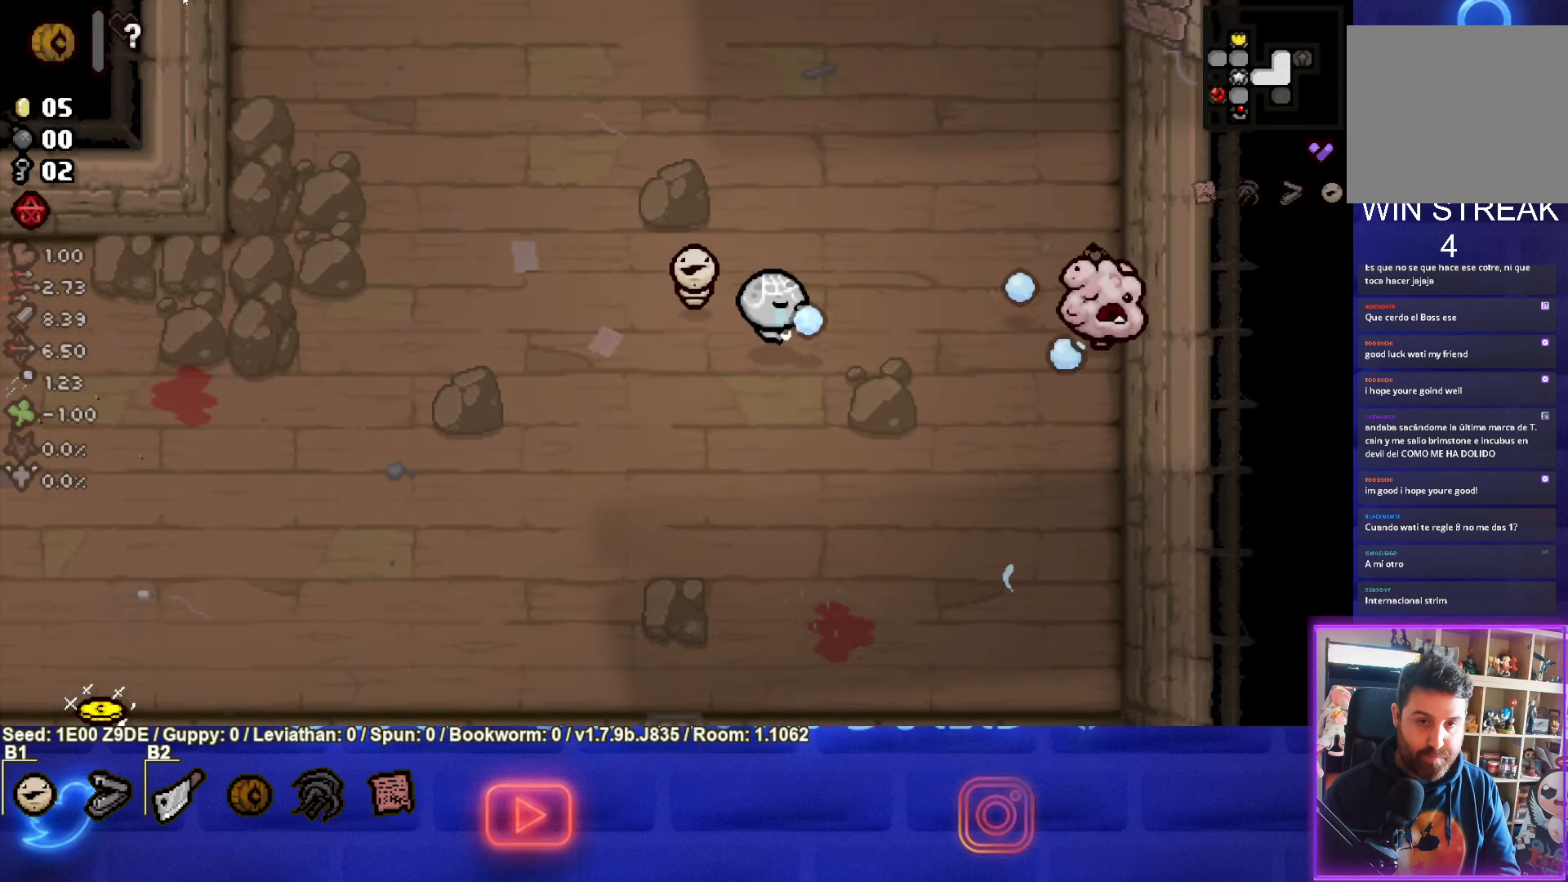
{"buttons": ["CIRCLE"], "left_stick": "right", "events": [[117, "left_stick", "center"], [217, "left_stick", "down-left"], [317, "left_stick", "center"], [400, "left_stick", "right"]]}
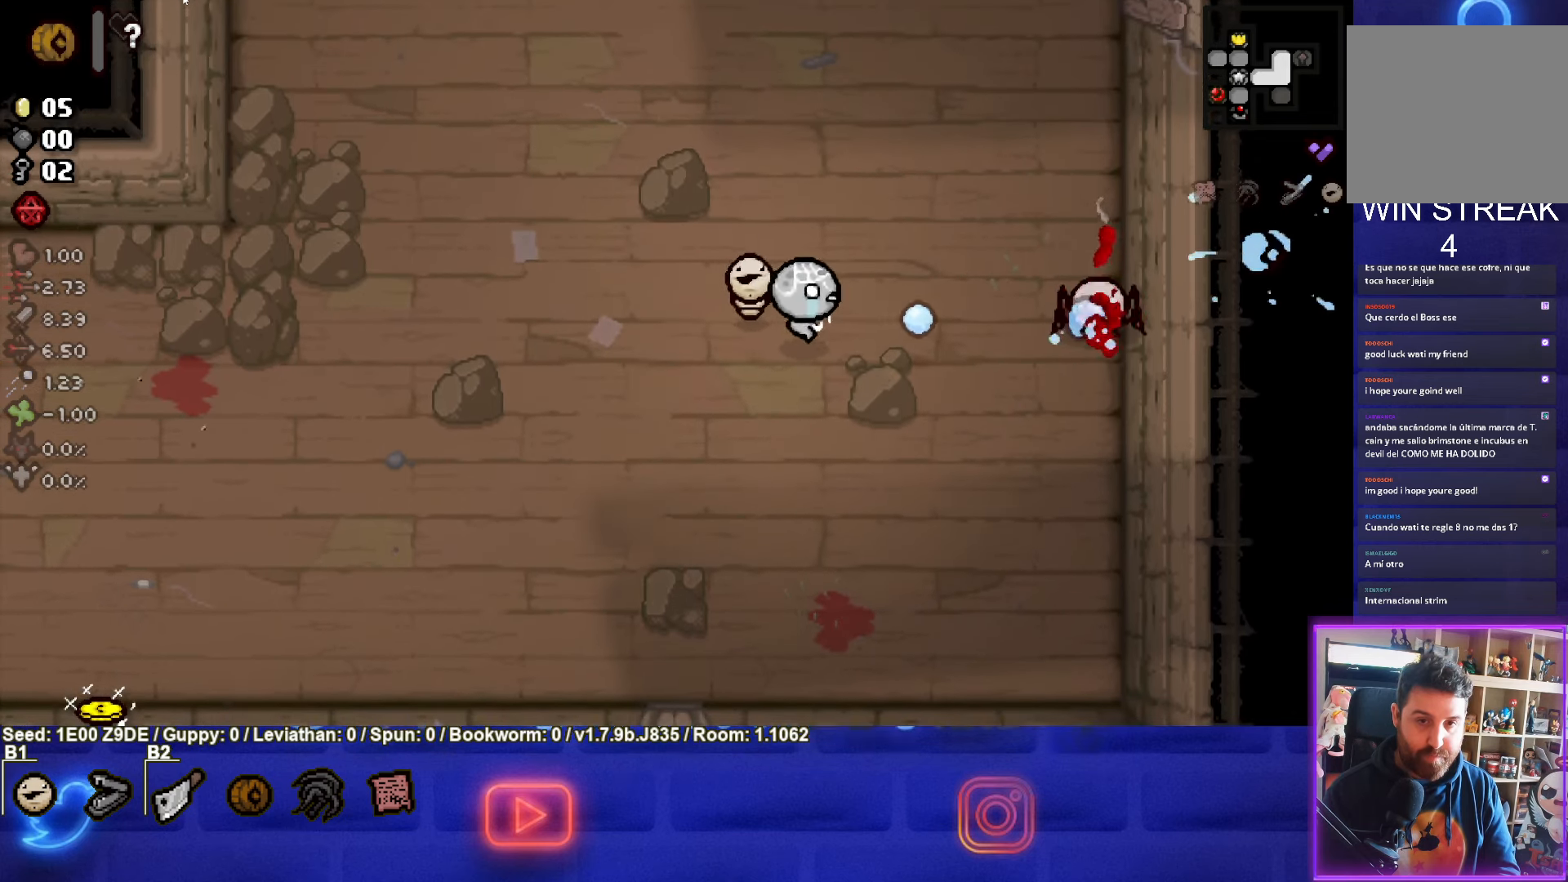
{"buttons": ["CIRCLE"], "left_stick": "left", "events": [[50, "left_stick", "center"], [167, "left_stick", "up-left"], [250, "left_stick", "center"], [400, "left_stick", "left"]]}
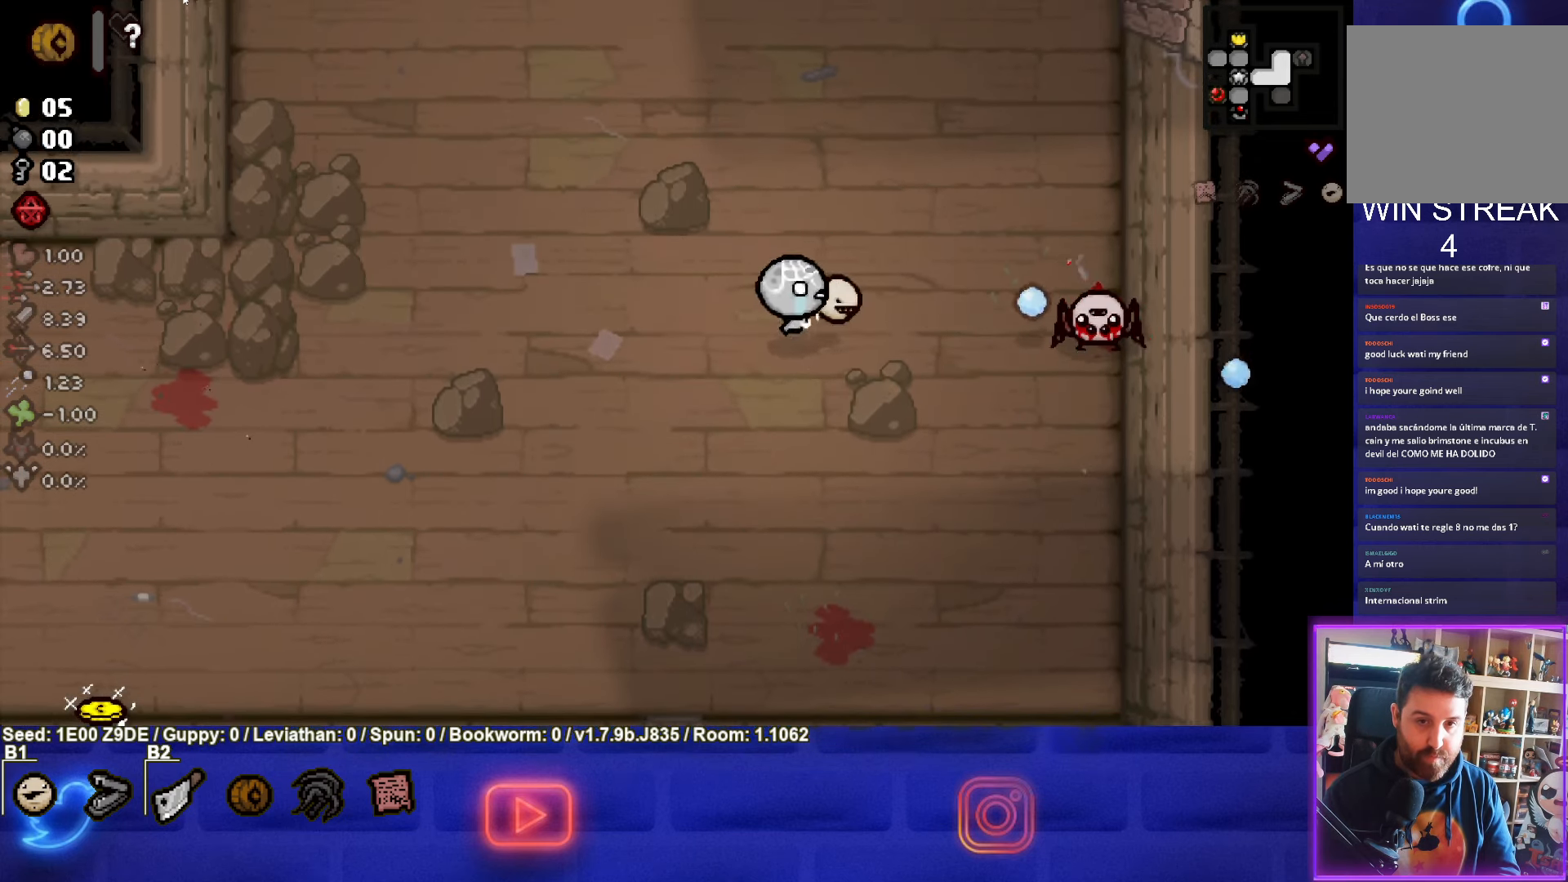
{"buttons": ["CIRCLE"], "left_stick": "left", "events": []}
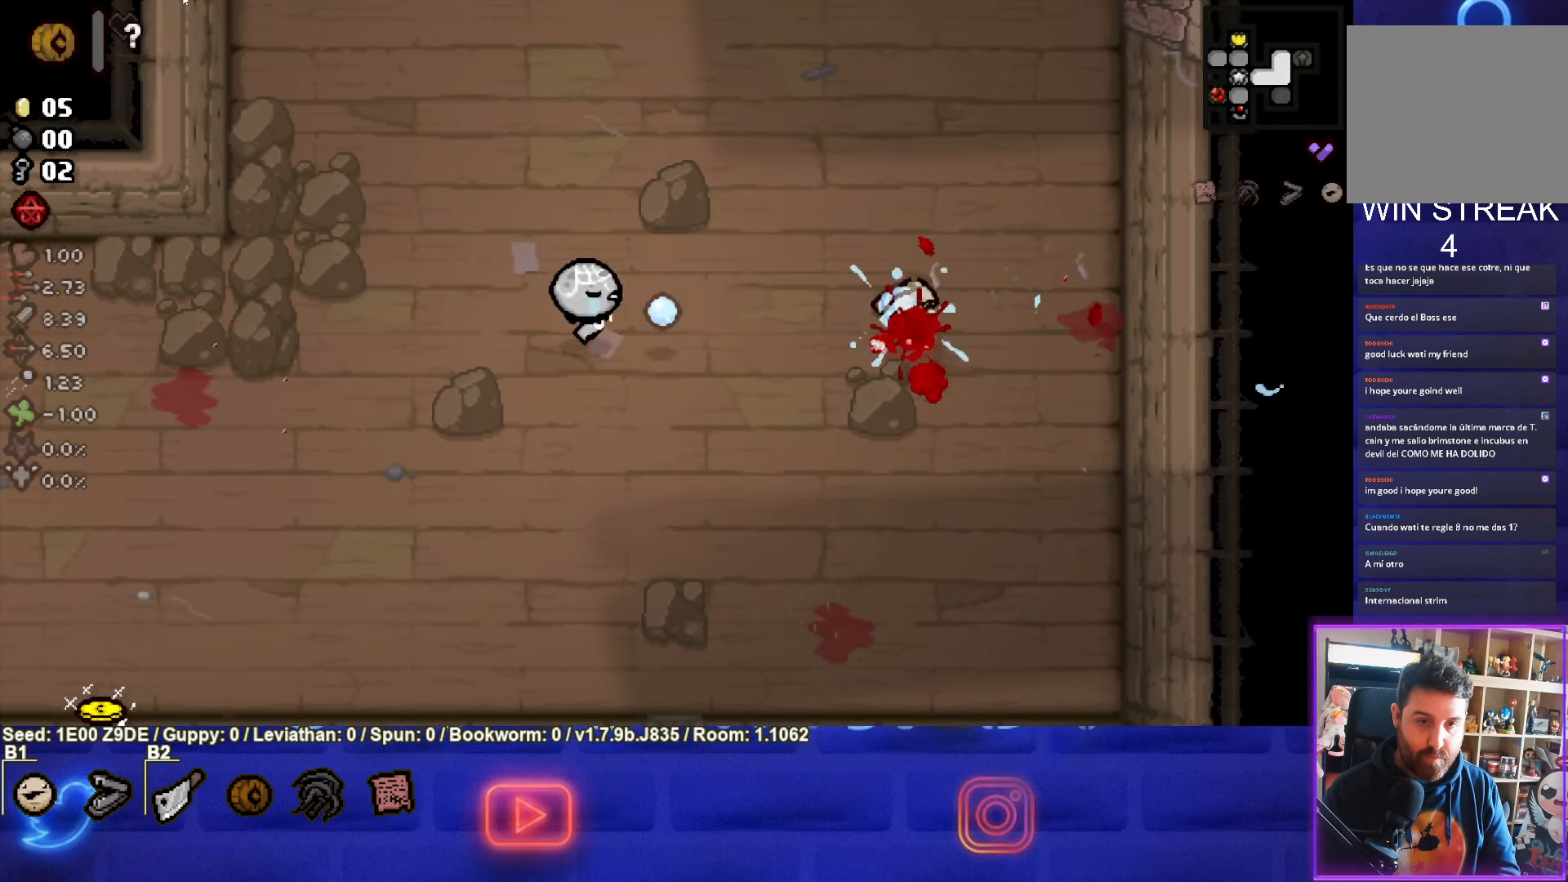
{"buttons": [], "left_stick": "right", "events": [[67, "CIRCLE", "up"], [117, "left_stick", "center"], [500, "left_stick", "right"]]}
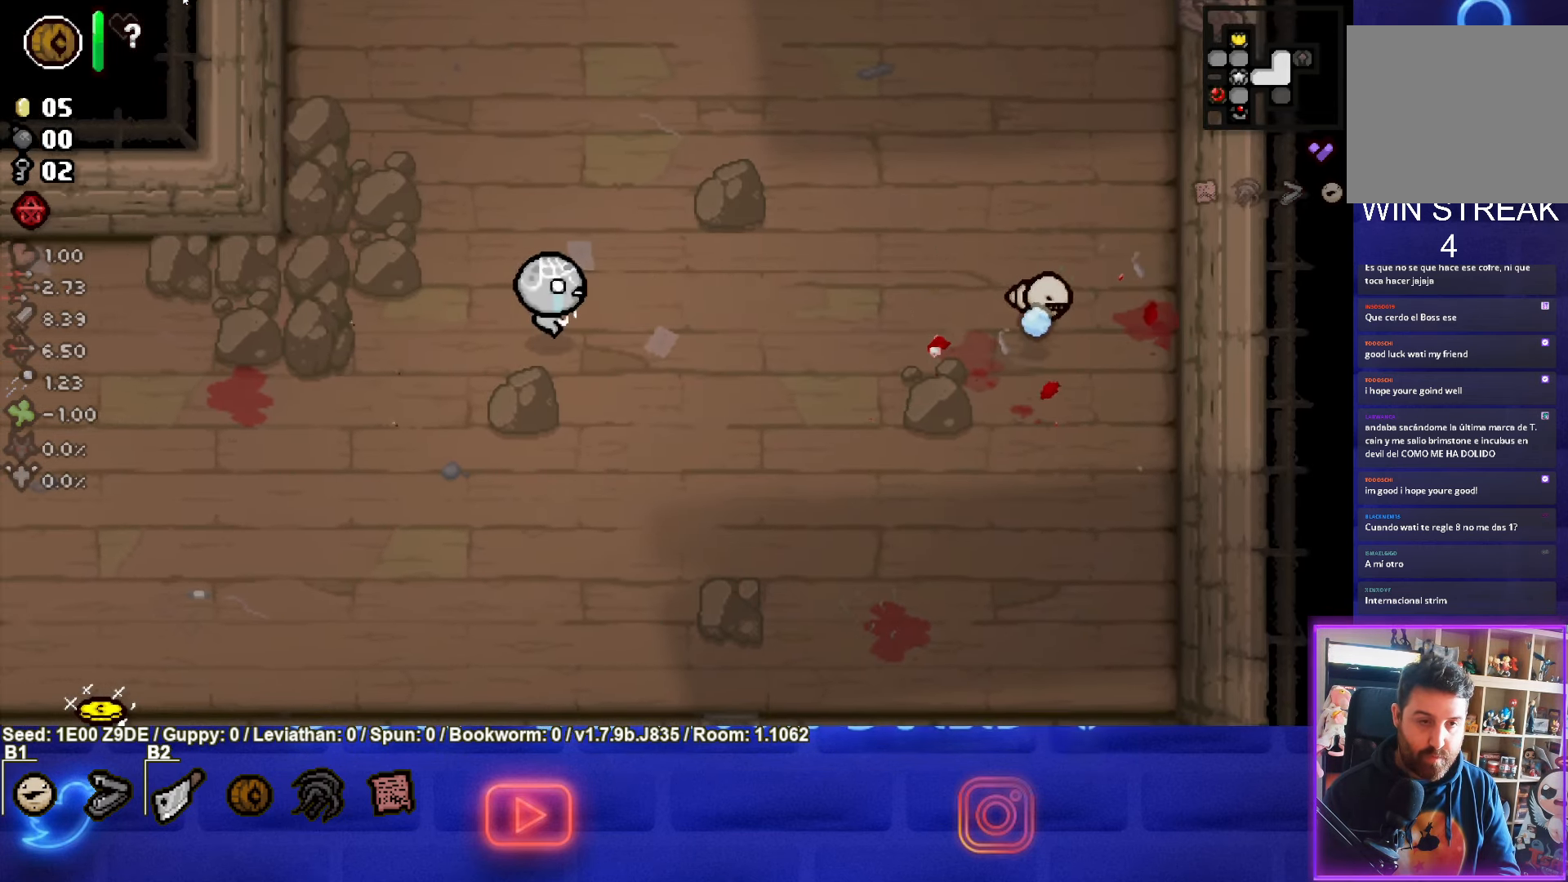
{"buttons": [], "left_stick": "down-right", "events": [[200, "left_stick", "down-right"]]}